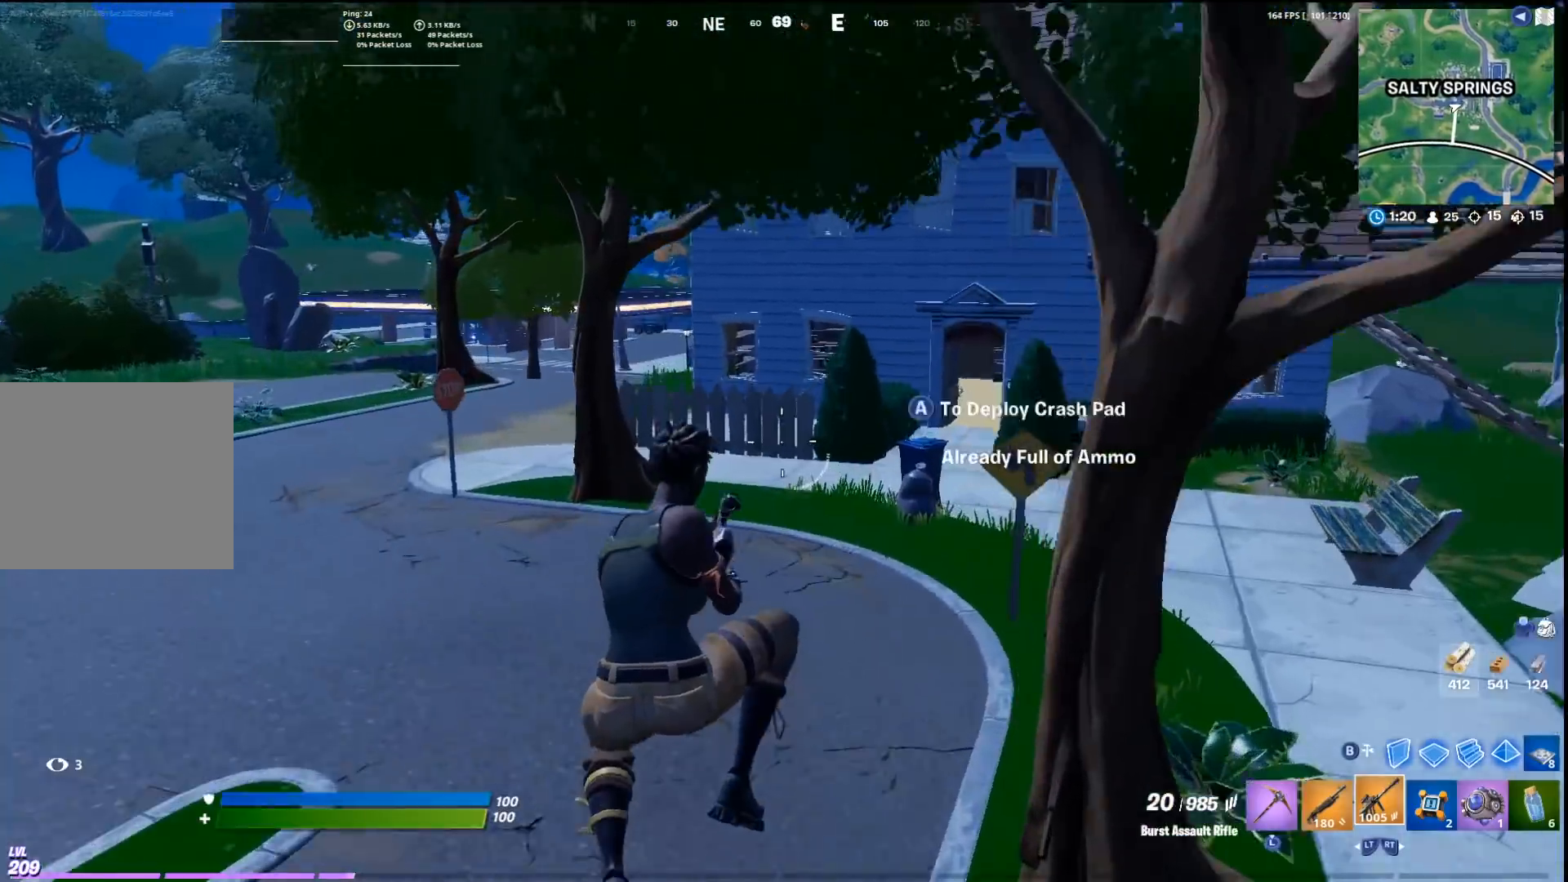
Gameplay with a controller (PlayStation layout); each line is a JSON object with the inputs held at the frame after it. "events" lists button and stick changes between this image and that frame as [ms after this image, input, new state], when the widget could be followed in between.
{"buttons": ["CROSS"], "left_stick": "up-right", "right_stick": "center", "events": [[67, "L2", "down"], [167, "L2", "up"], [167, "left_stick", "up-right"], [500, "CROSS", "down"]]}
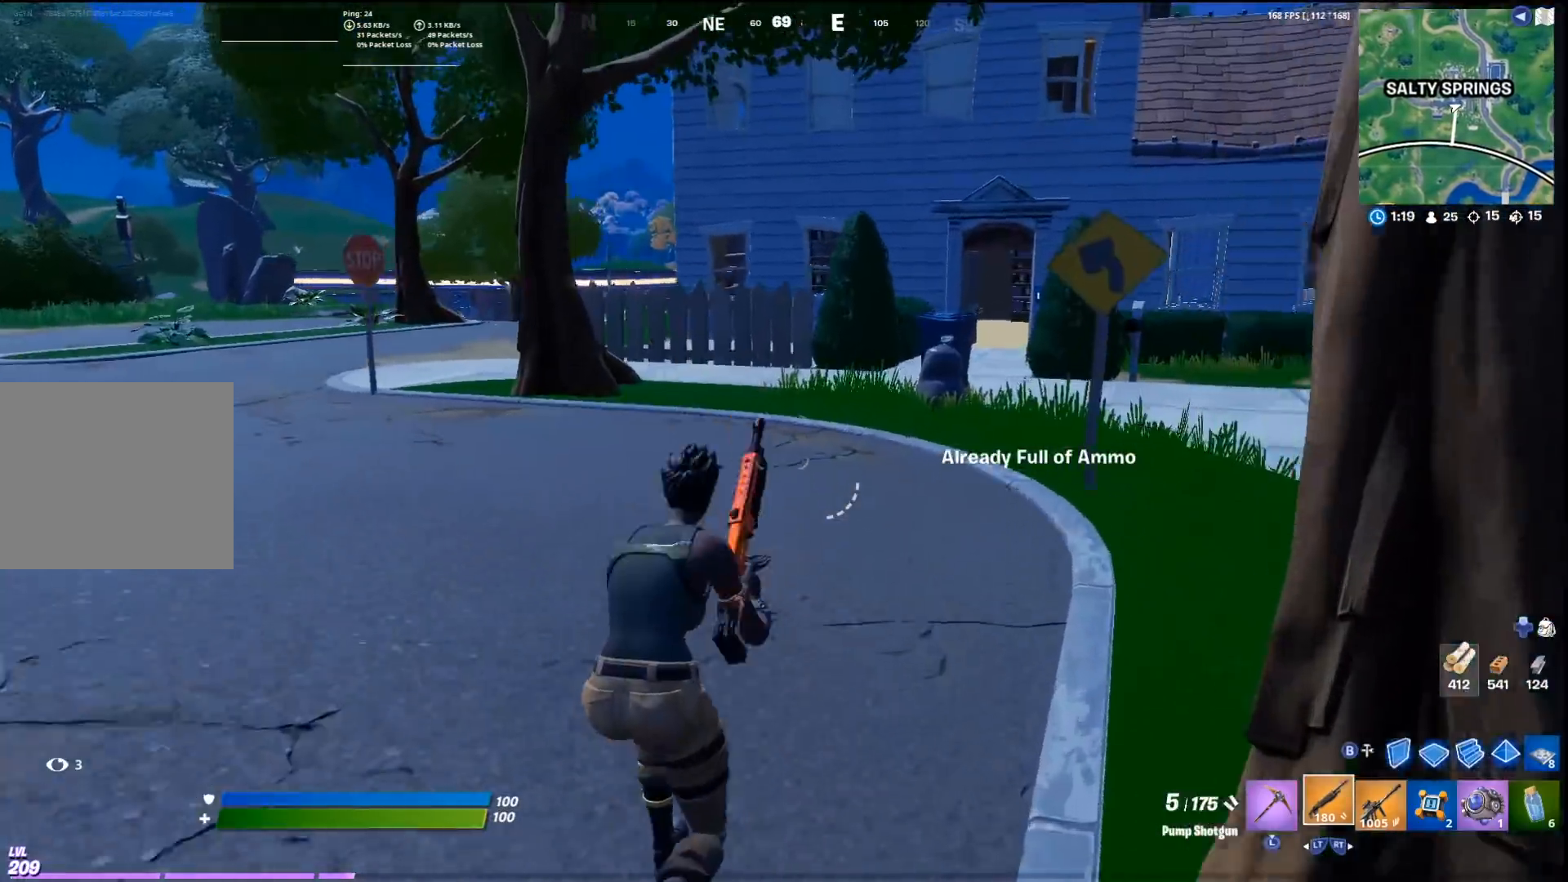
{"buttons": [], "left_stick": "up-right", "right_stick": "right", "events": [[33, "right_stick", "left"], [167, "CROSS", "up"], [233, "right_stick", "center"], [367, "right_stick", "right"]]}
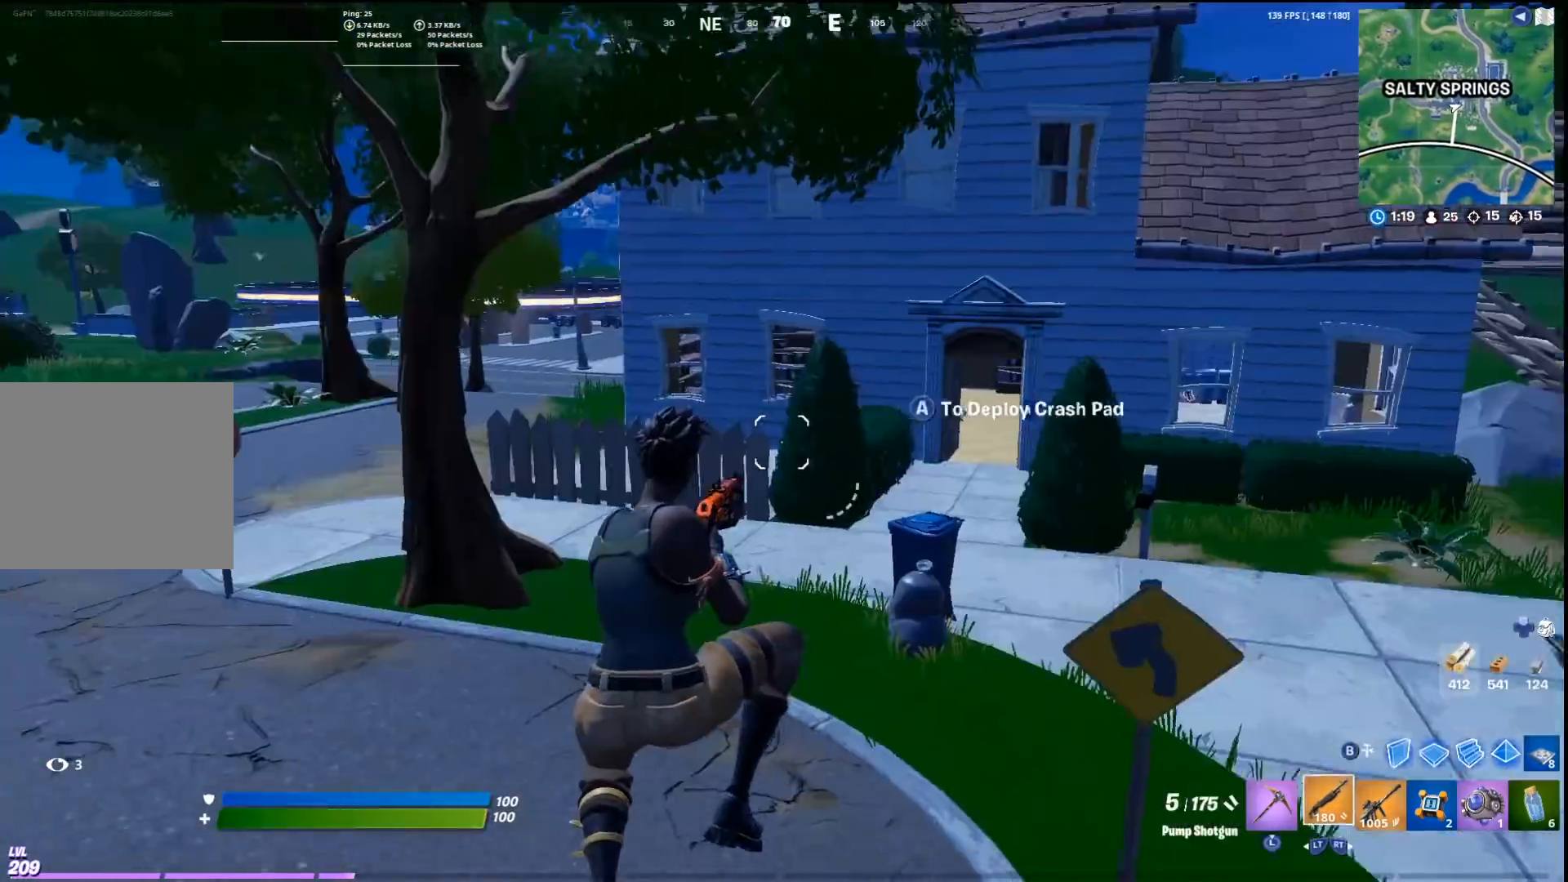
{"buttons": ["L2", "L3"], "left_stick": "up", "right_stick": "center", "events": [[33, "left_stick", "up"], [33, "right_stick", "center"], [233, "CIRCLE", "down"], [367, "CIRCLE", "up"], [367, "L2", "down"], [467, "L3", "down"]]}
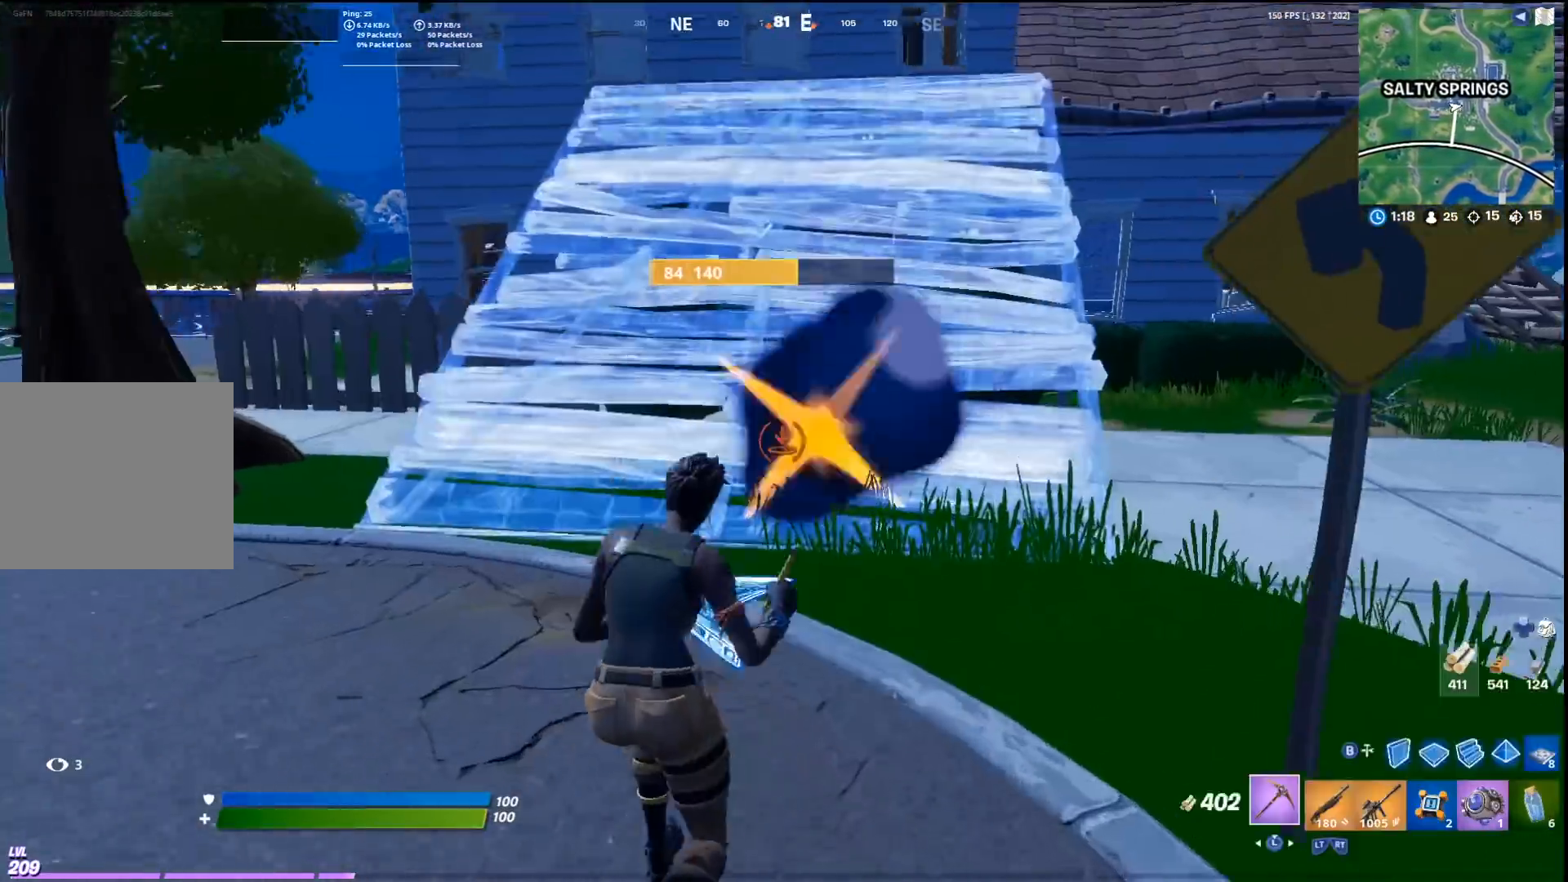
{"buttons": ["CROSS"], "left_stick": "up", "right_stick": "center", "events": [[33, "L2", "up"], [33, "right_stick", "up"], [67, "L3", "up"], [67, "R2", "down"], [133, "right_stick", "center"], [233, "R2", "up"], [467, "CROSS", "down"]]}
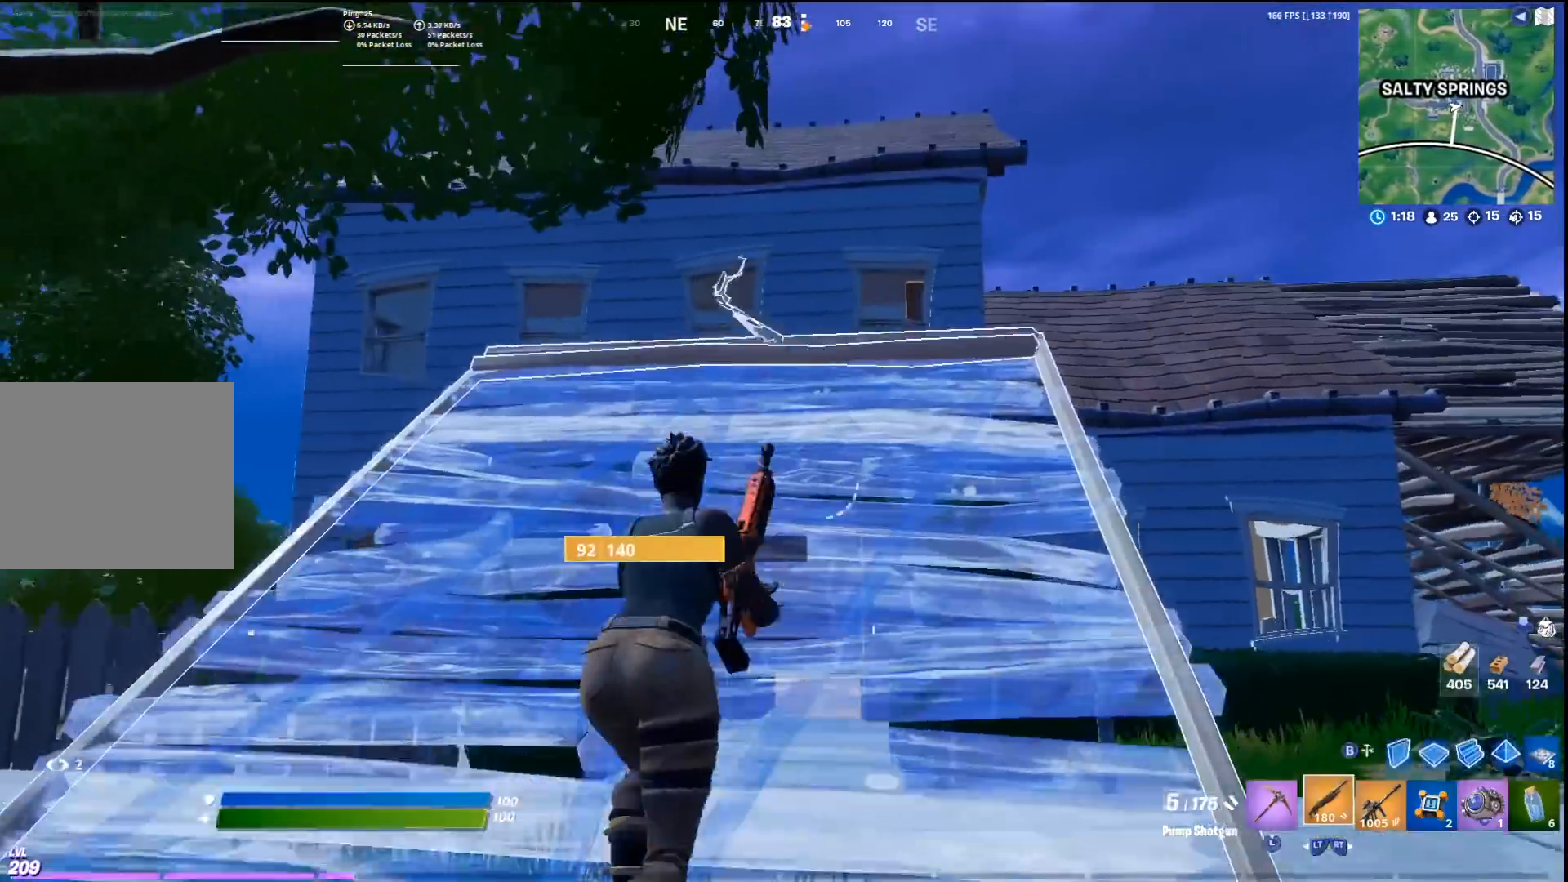
{"buttons": ["L3"], "left_stick": "up", "right_stick": "center", "events": [[67, "CROSS", "up"], [167, "CIRCLE", "down"], [300, "CIRCLE", "up"], [333, "L2", "down"], [433, "L3", "down"], [467, "L2", "up"]]}
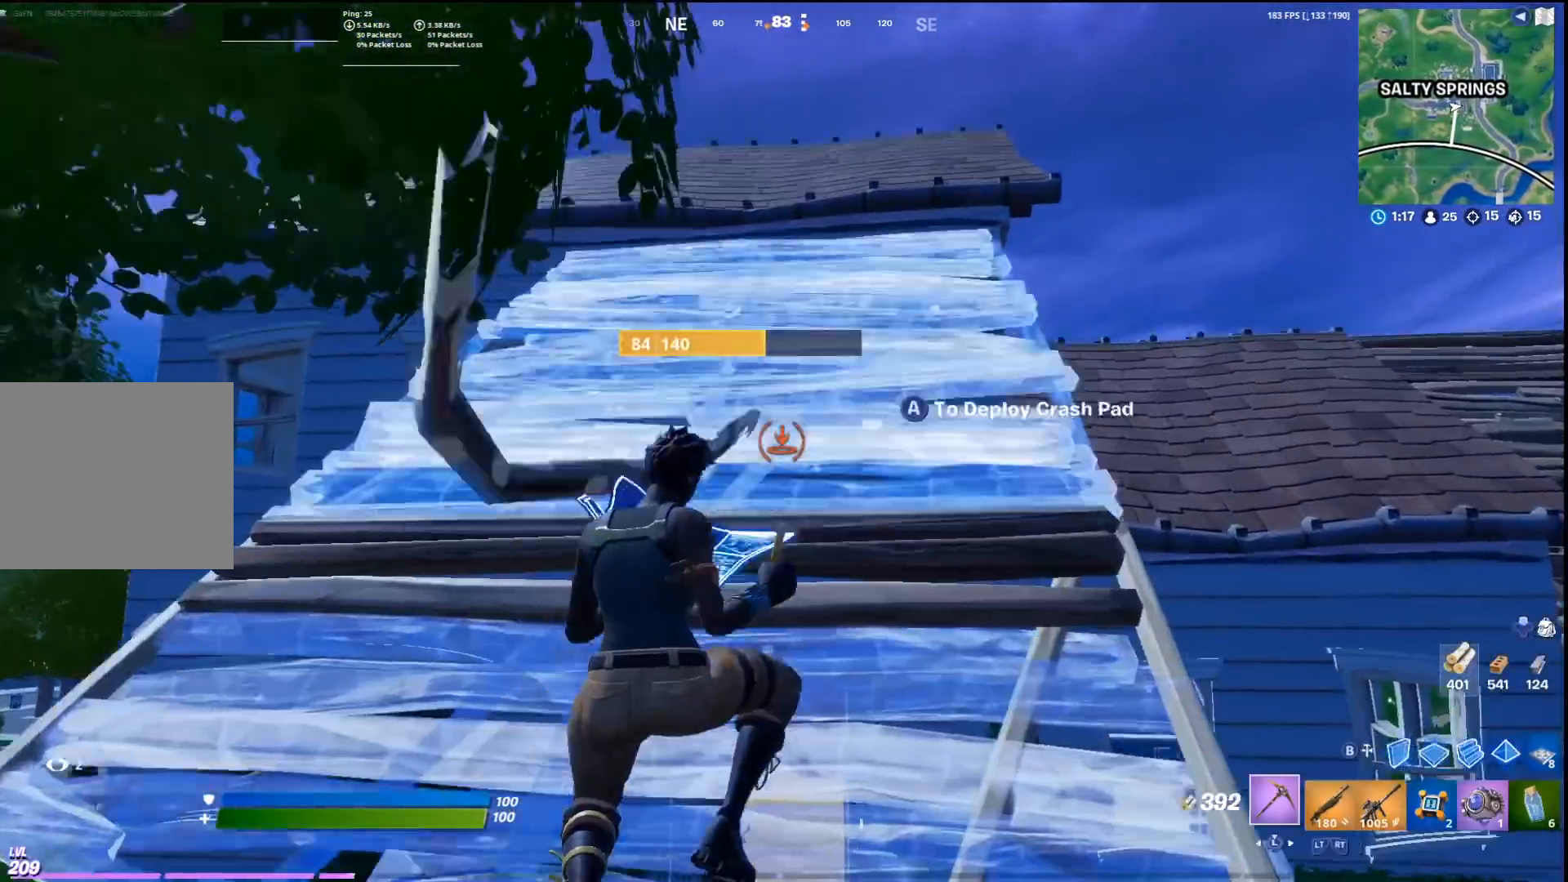
{"buttons": [], "left_stick": "up", "right_stick": "center", "events": [[33, "R2", "down"], [67, "L3", "up"], [133, "R2", "up"], [167, "right_stick", "down"], [233, "R2", "down"], [233, "left_stick", "up-right"], [233, "right_stick", "center"], [367, "R2", "up"], [400, "left_stick", "up"]]}
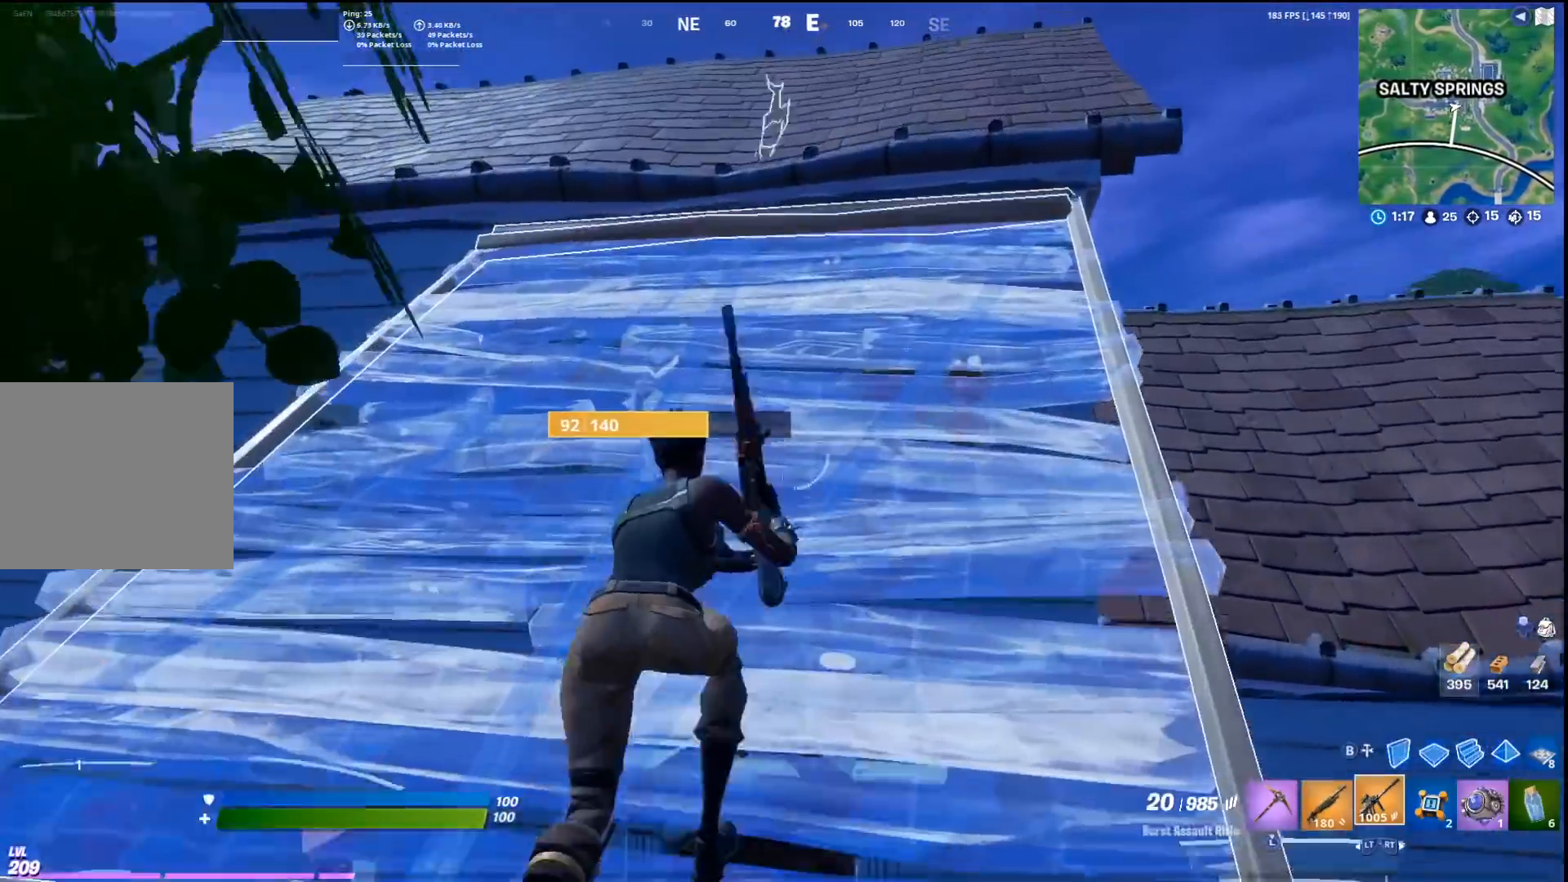
{"buttons": [], "left_stick": "up", "right_stick": "center", "events": []}
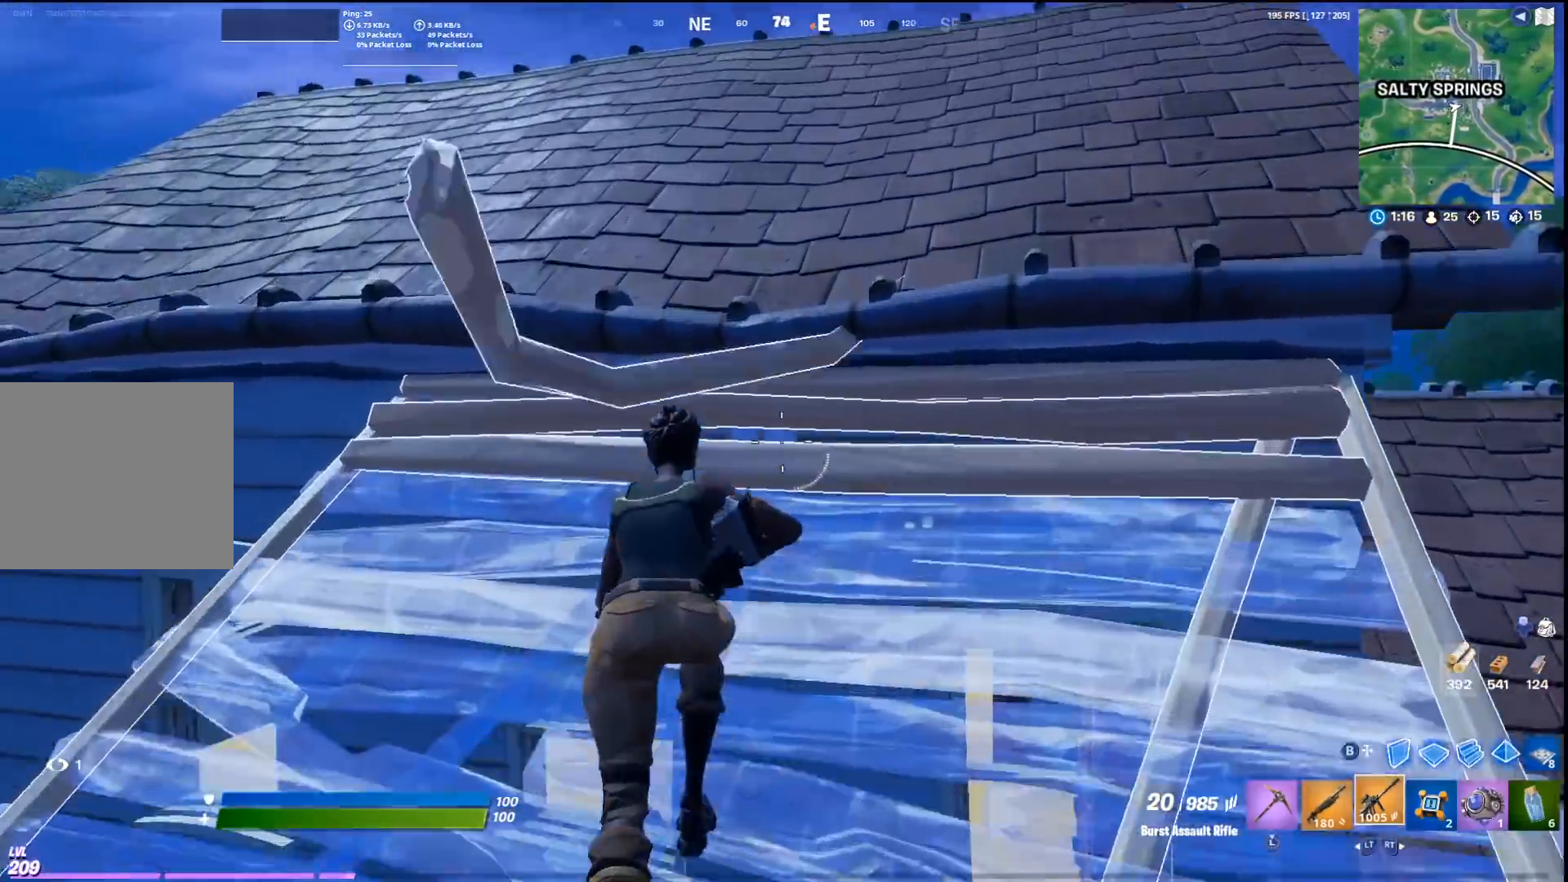
{"buttons": [], "left_stick": "up-left", "right_stick": "down-right", "events": [[67, "CROSS", "down"], [167, "CROSS", "up"], [233, "left_stick", "center"], [433, "left_stick", "up-left"], [500, "right_stick", "down-right"]]}
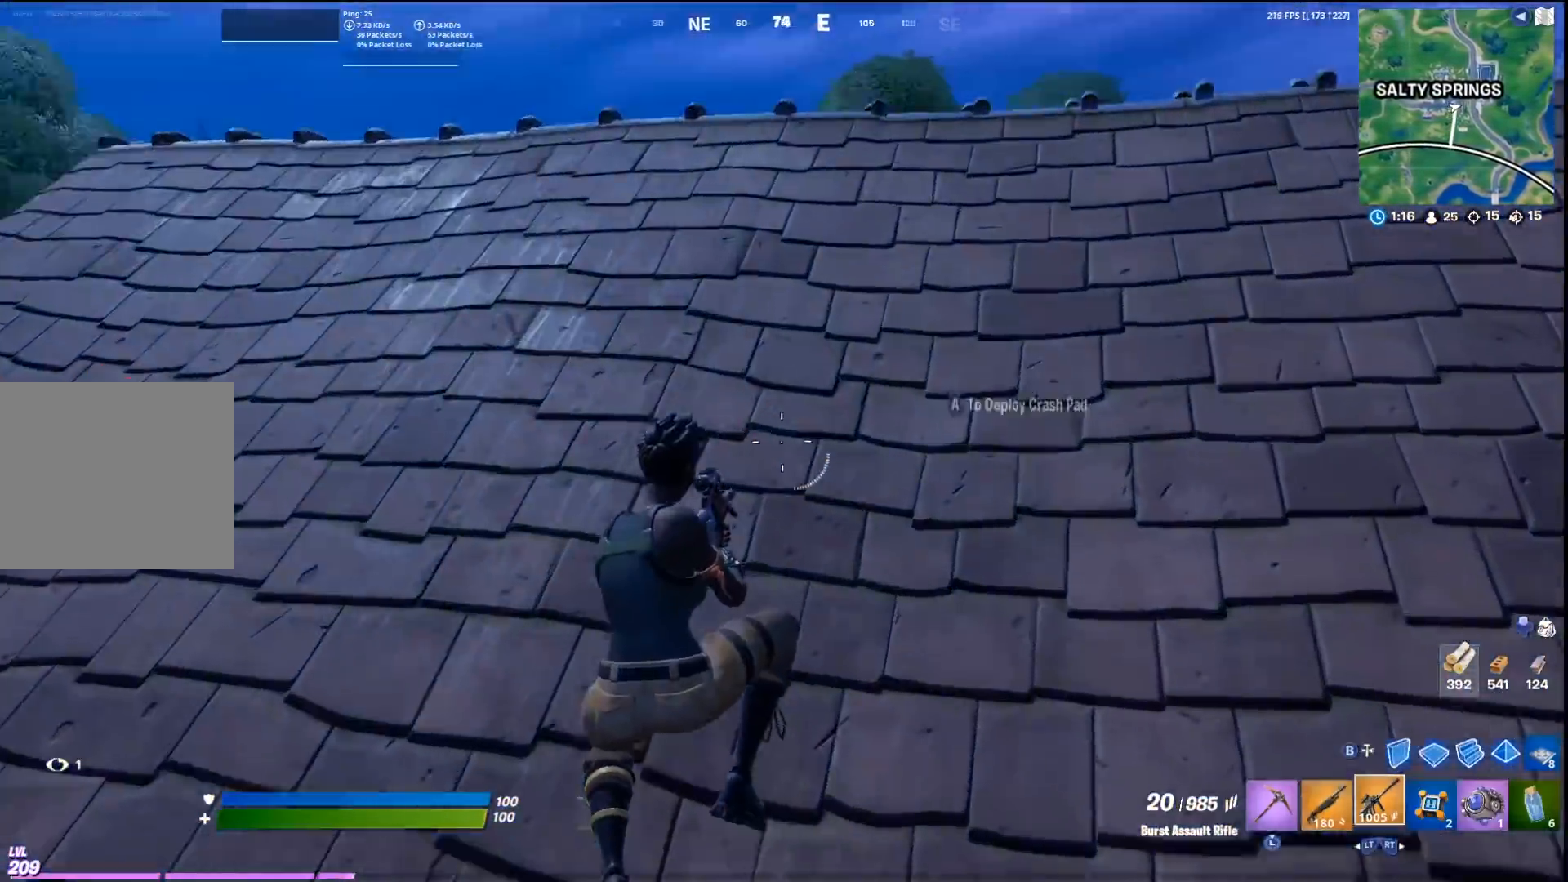
{"buttons": [], "left_stick": "up-left", "right_stick": "center", "events": [[100, "right_stick", "center"], [333, "R3", "down"], [433, "R3", "up"]]}
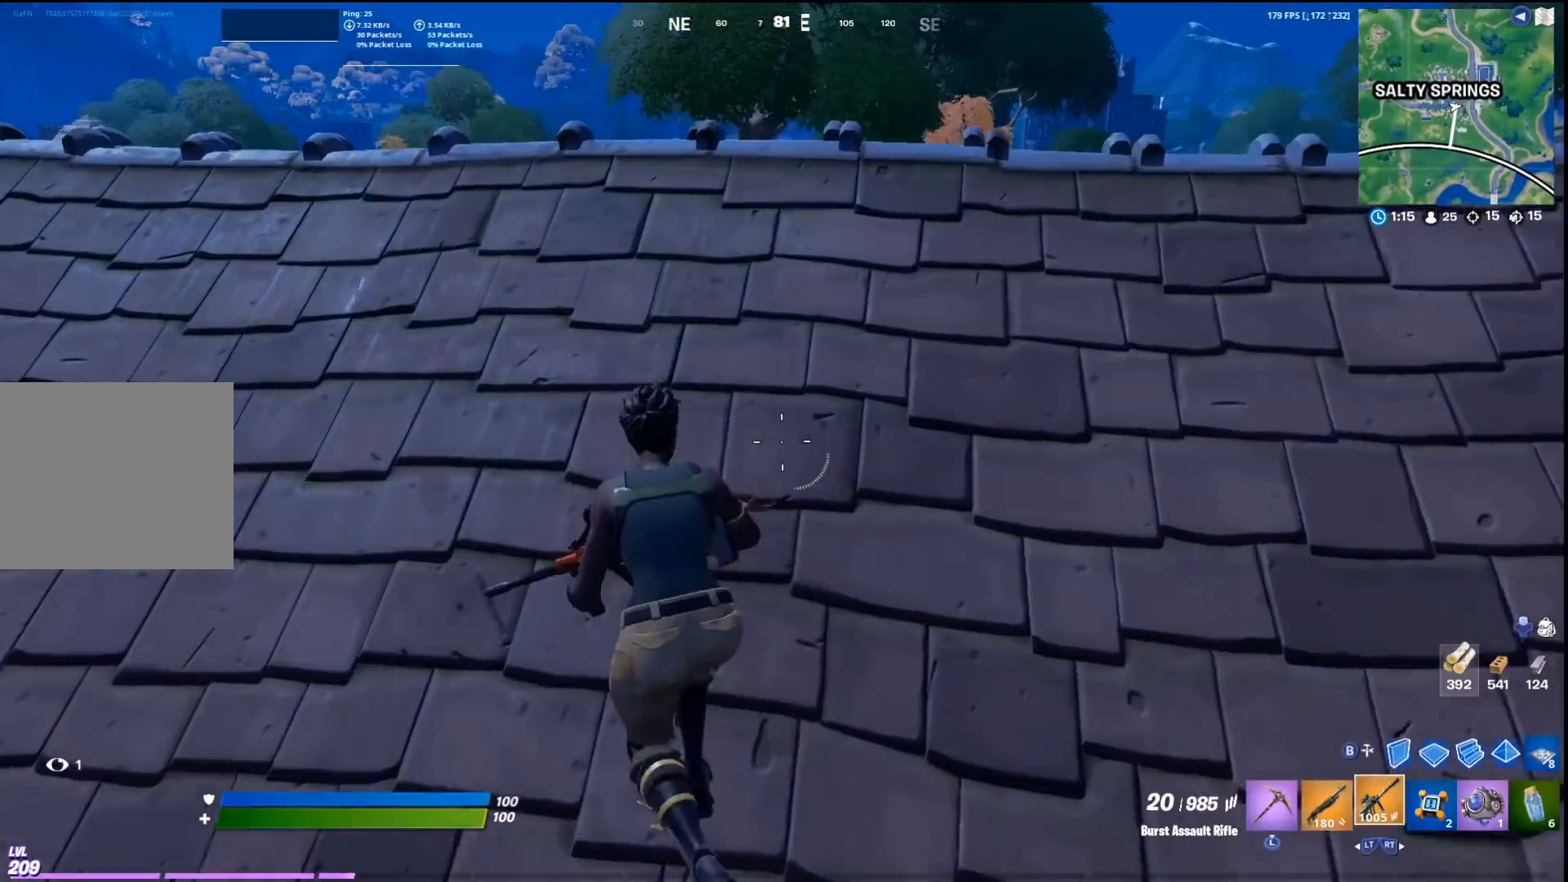
{"buttons": [], "left_stick": "left", "right_stick": "center", "events": [[200, "left_stick", "left"]]}
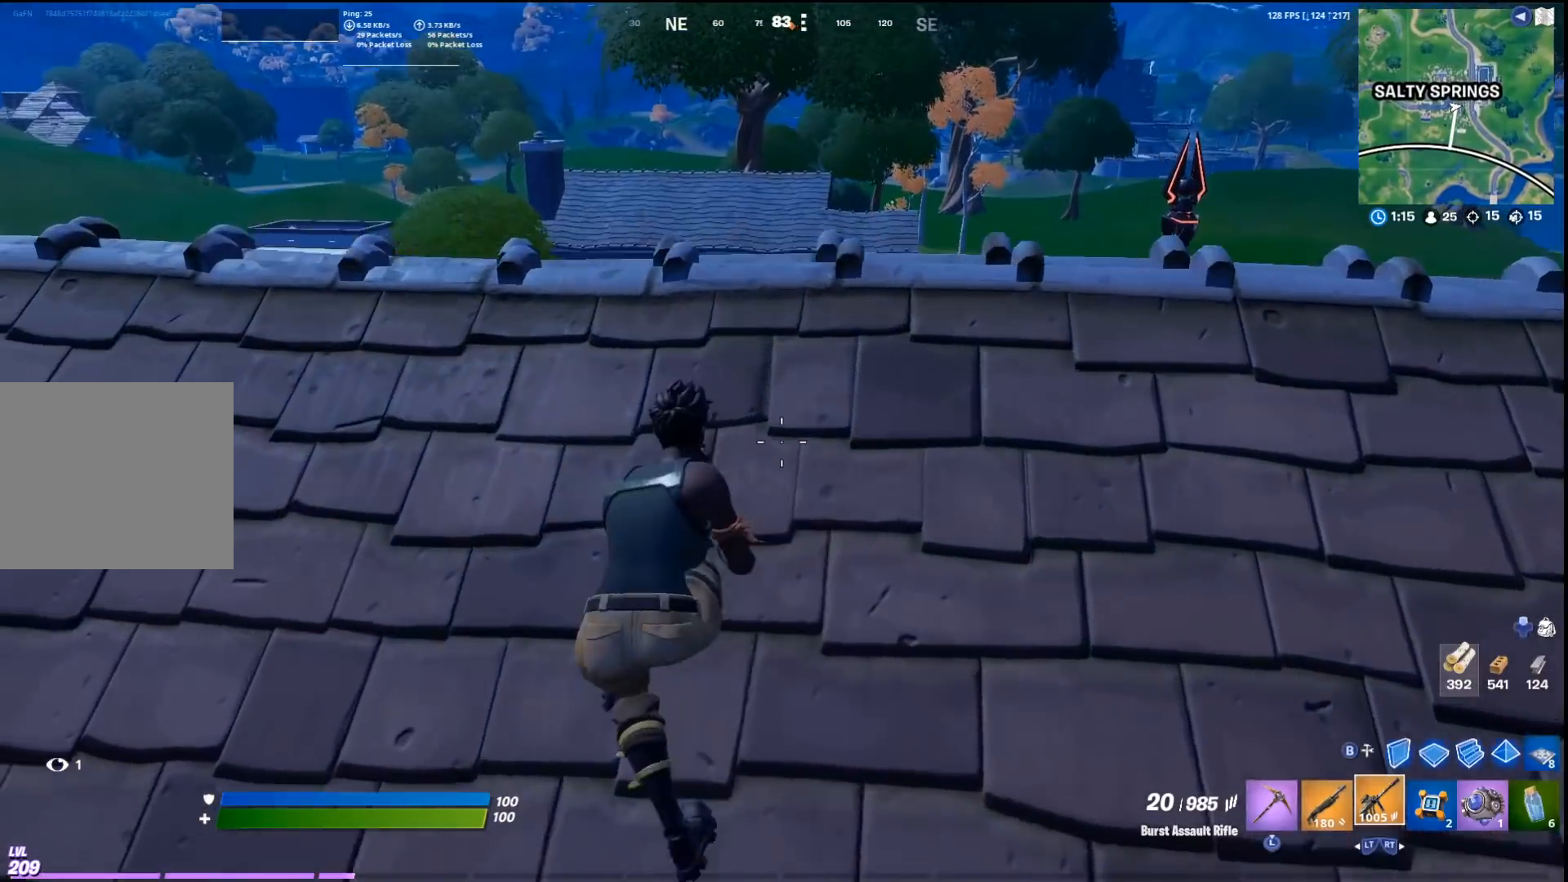
{"buttons": ["CROSS"], "left_stick": "left", "right_stick": "center", "events": [[500, "CROSS", "down"]]}
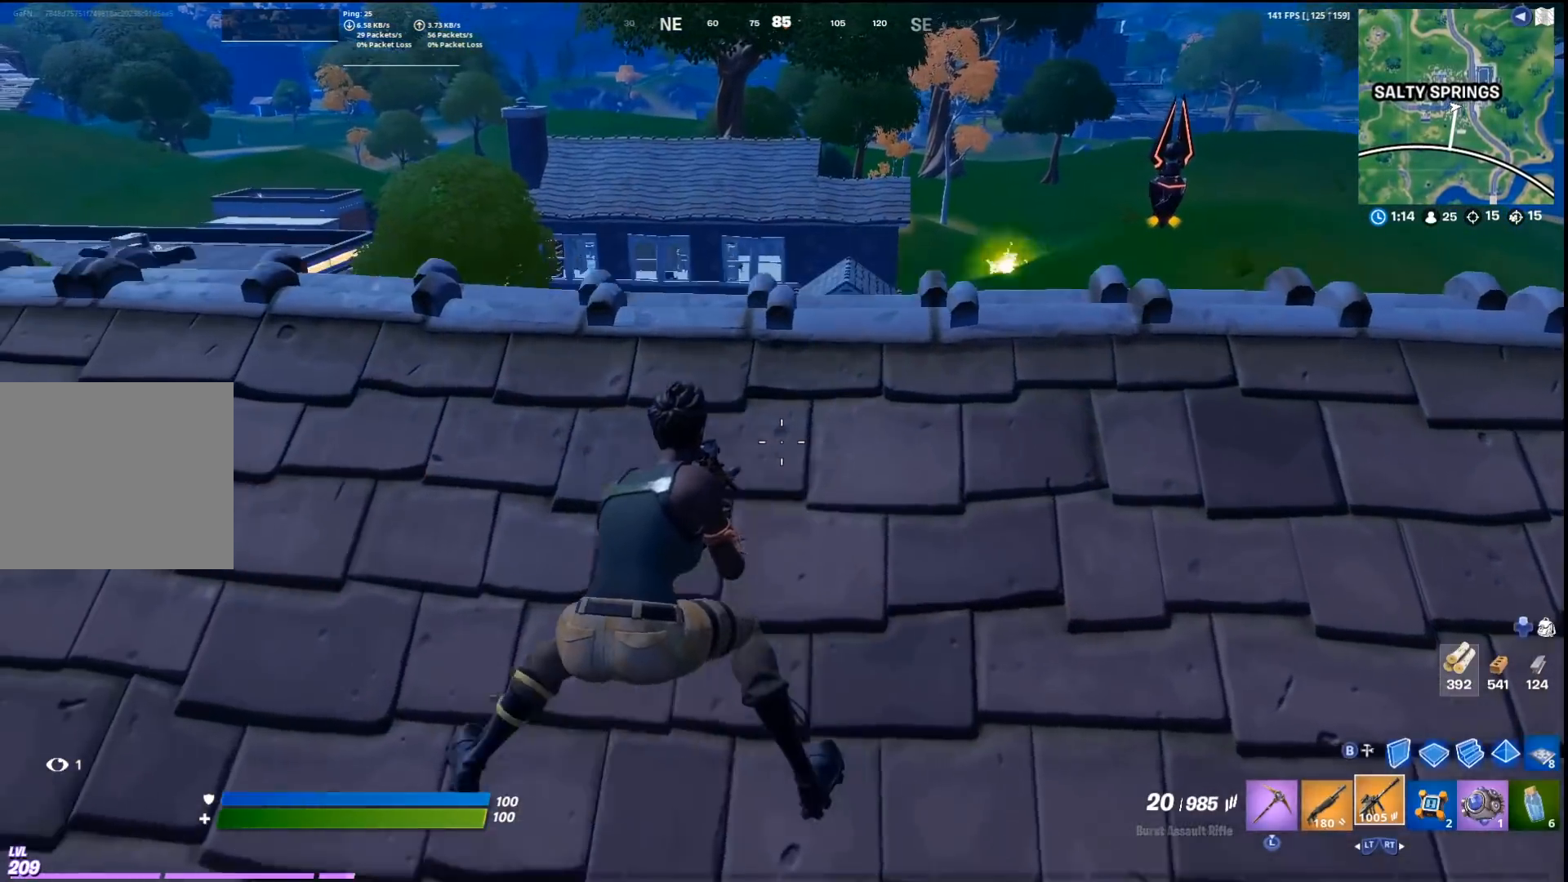
{"buttons": [], "left_stick": "down", "right_stick": "center", "events": [[100, "CROSS", "up"], [100, "left_stick", "down"], [167, "left_stick", "down-right"], [200, "CROSS", "down"], [300, "CROSS", "up"], [400, "left_stick", "down"]]}
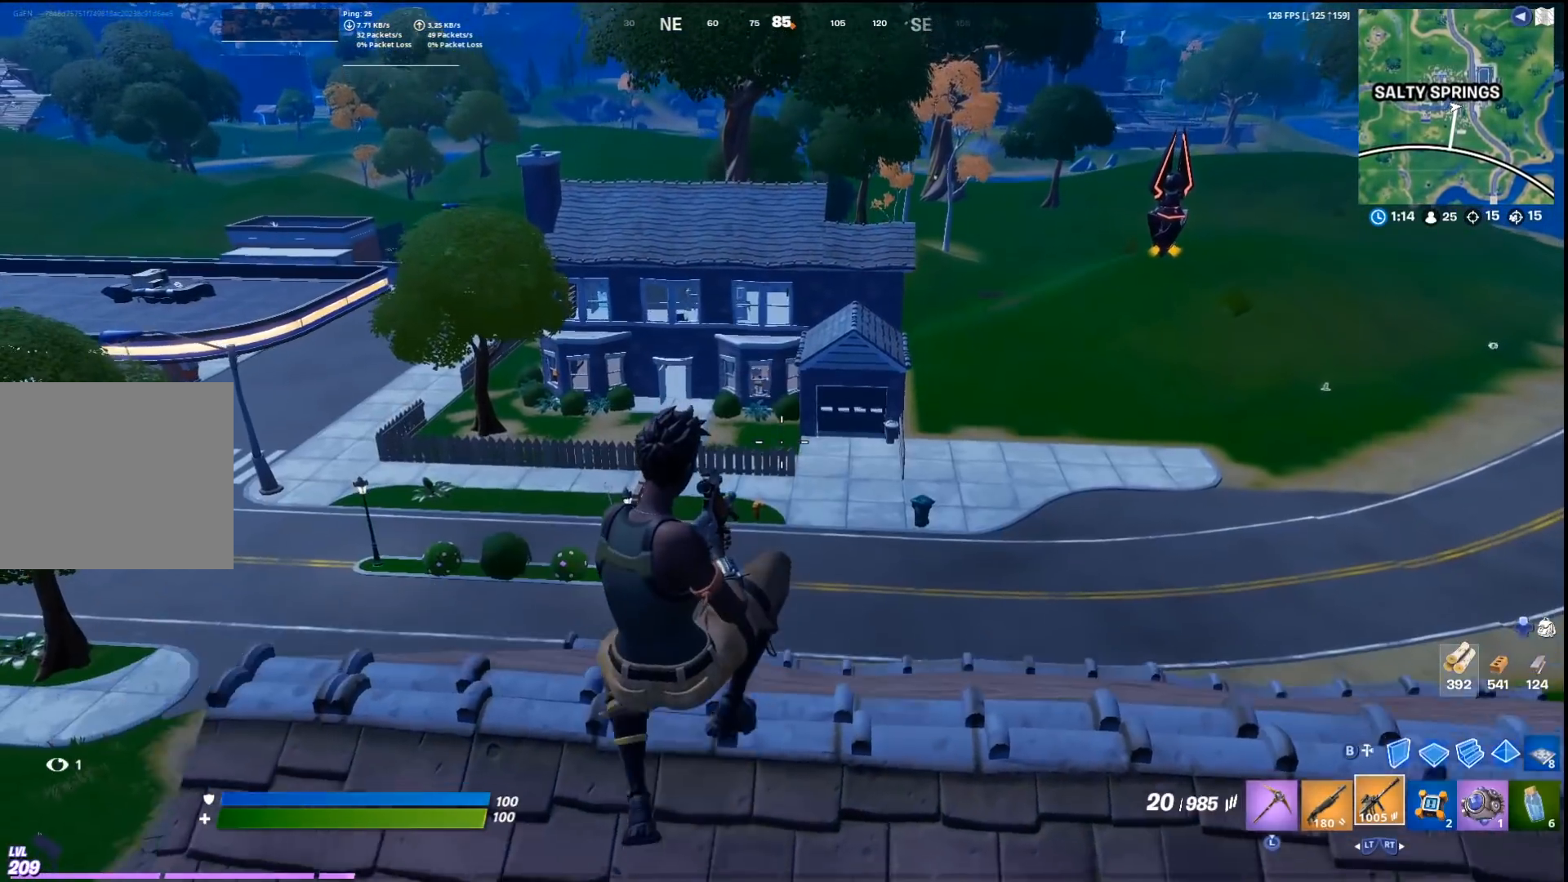
{"buttons": [], "left_stick": "center", "right_stick": "center", "events": [[200, "left_stick", "center"]]}
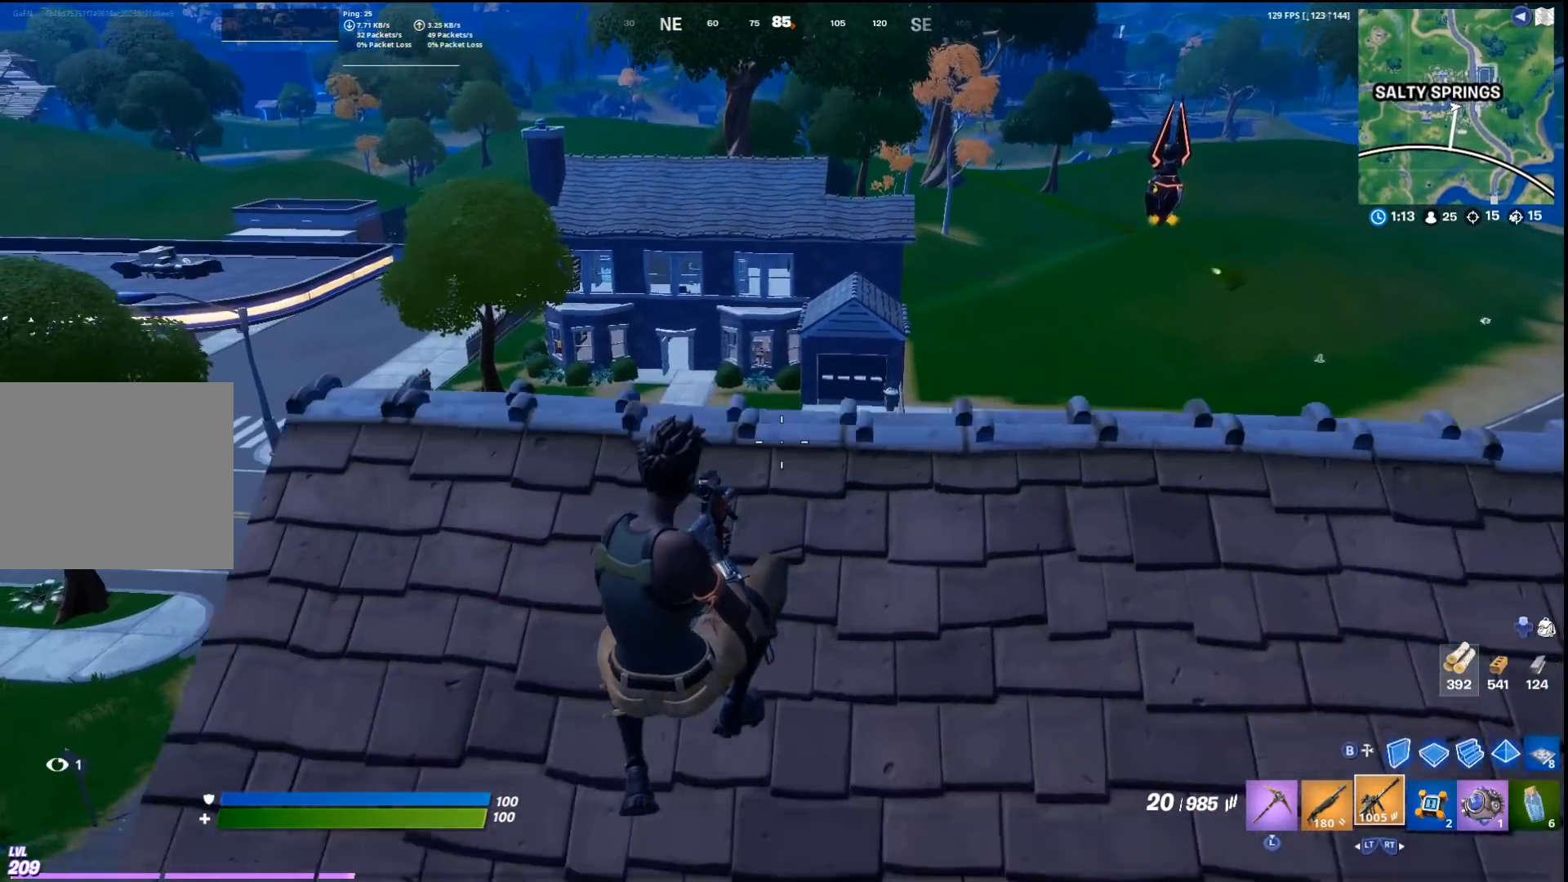
{"buttons": [], "left_stick": "right", "right_stick": "left", "events": [[167, "left_stick", "up-left"], [200, "right_stick", "left"], [400, "R3", "down"], [400, "left_stick", "right"], [467, "R3", "up"]]}
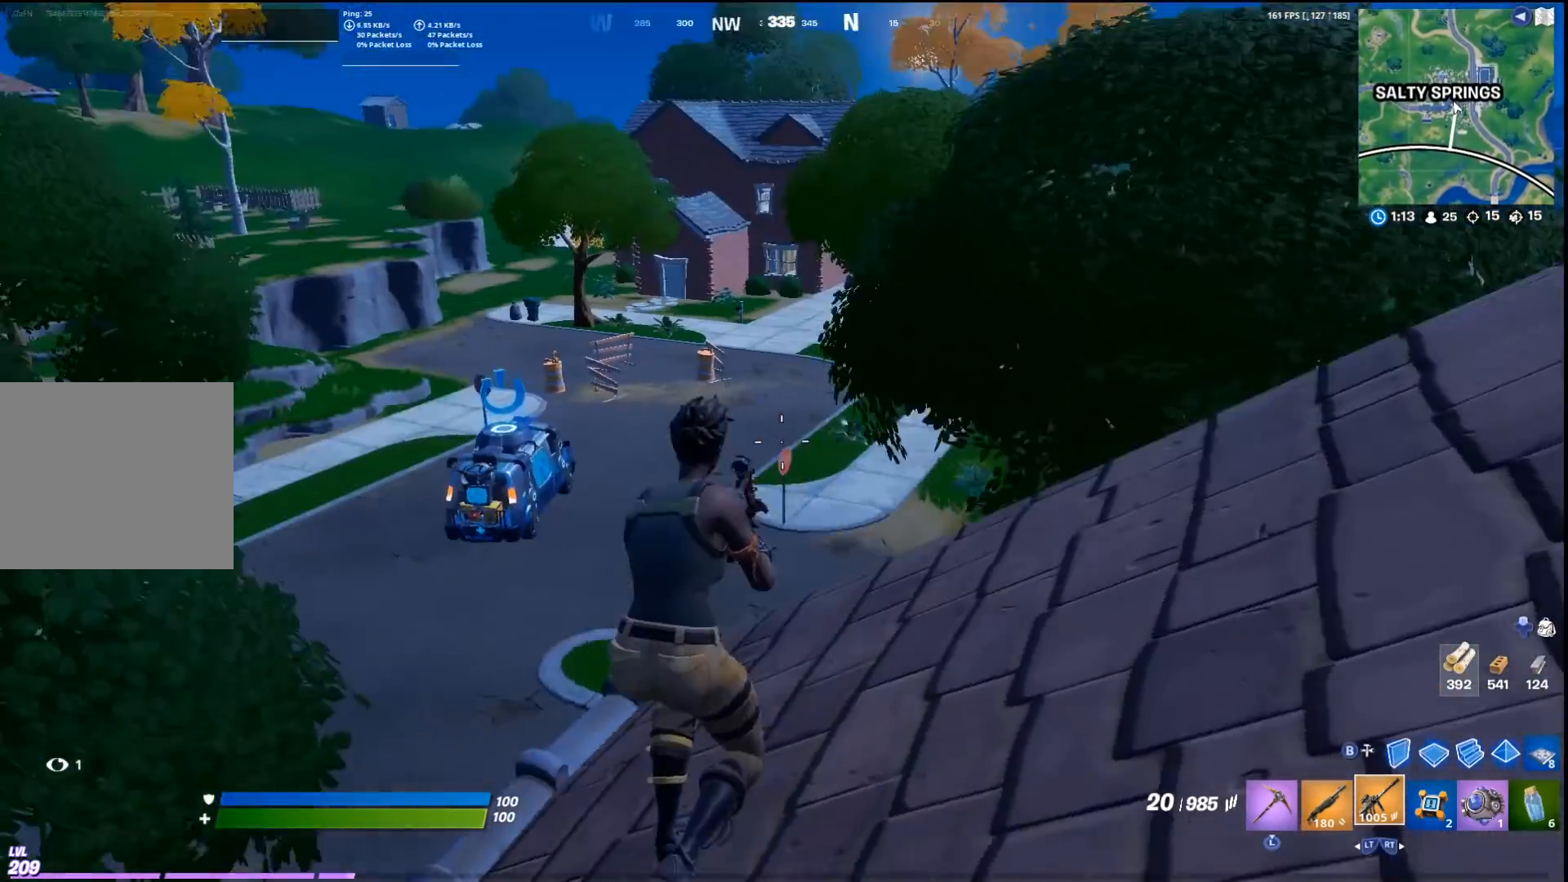
{"buttons": [], "left_stick": "up-left", "right_stick": "center", "events": [[133, "right_stick", "center"], [167, "left_stick", "up"], [267, "left_stick", "up-left"]]}
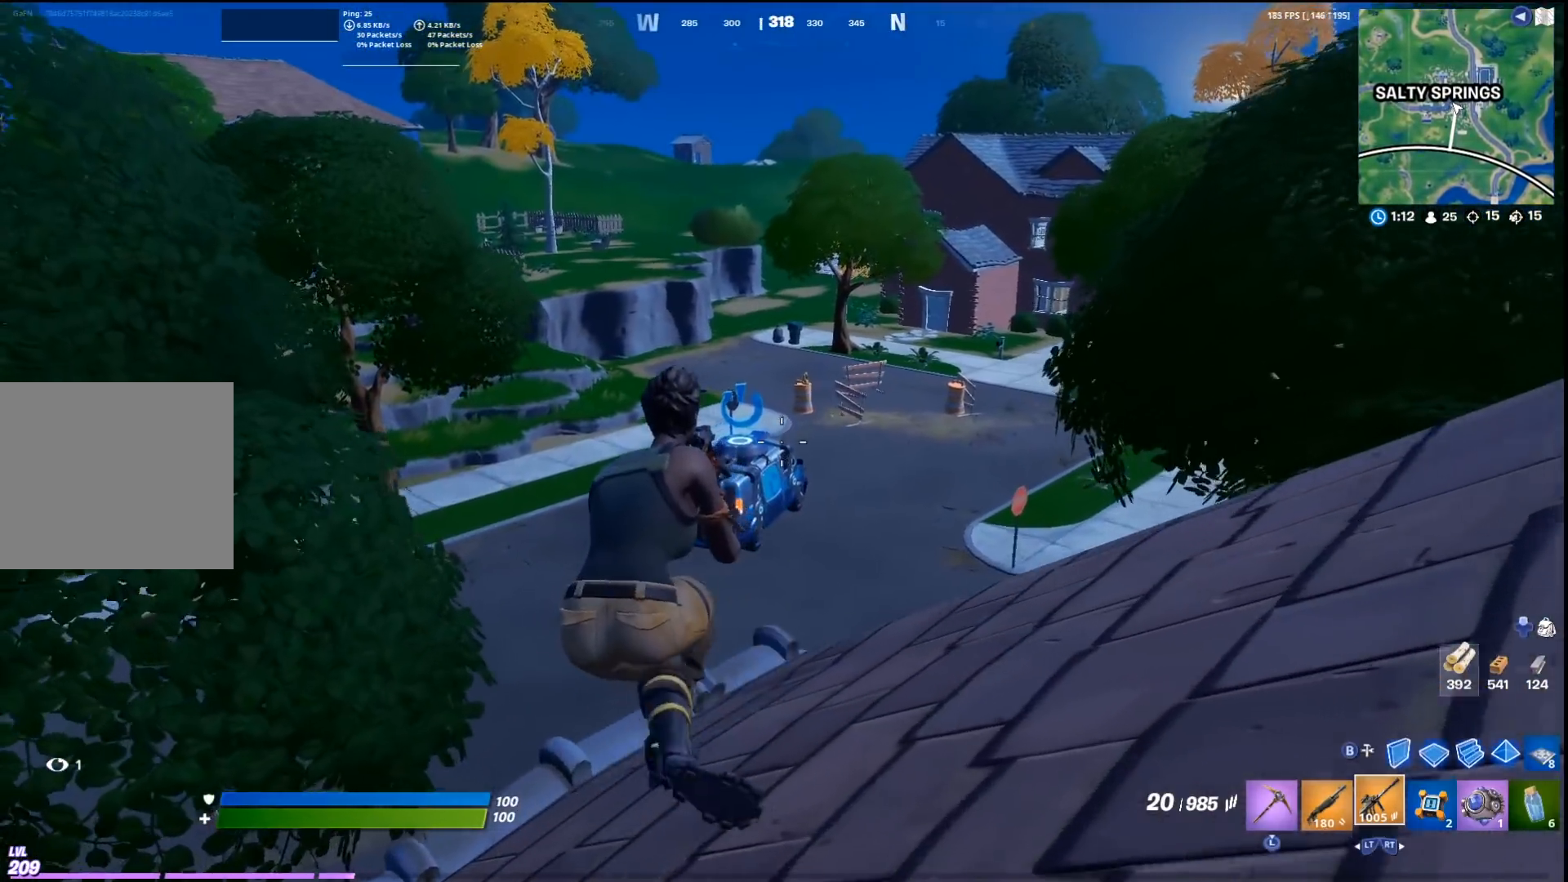
{"buttons": ["L2"], "left_stick": "up", "right_stick": "right", "events": [[67, "CROSS", "down"], [167, "CROSS", "up"], [200, "right_stick", "down-left"], [467, "L2", "down"], [467, "left_stick", "up"], [467, "right_stick", "right"]]}
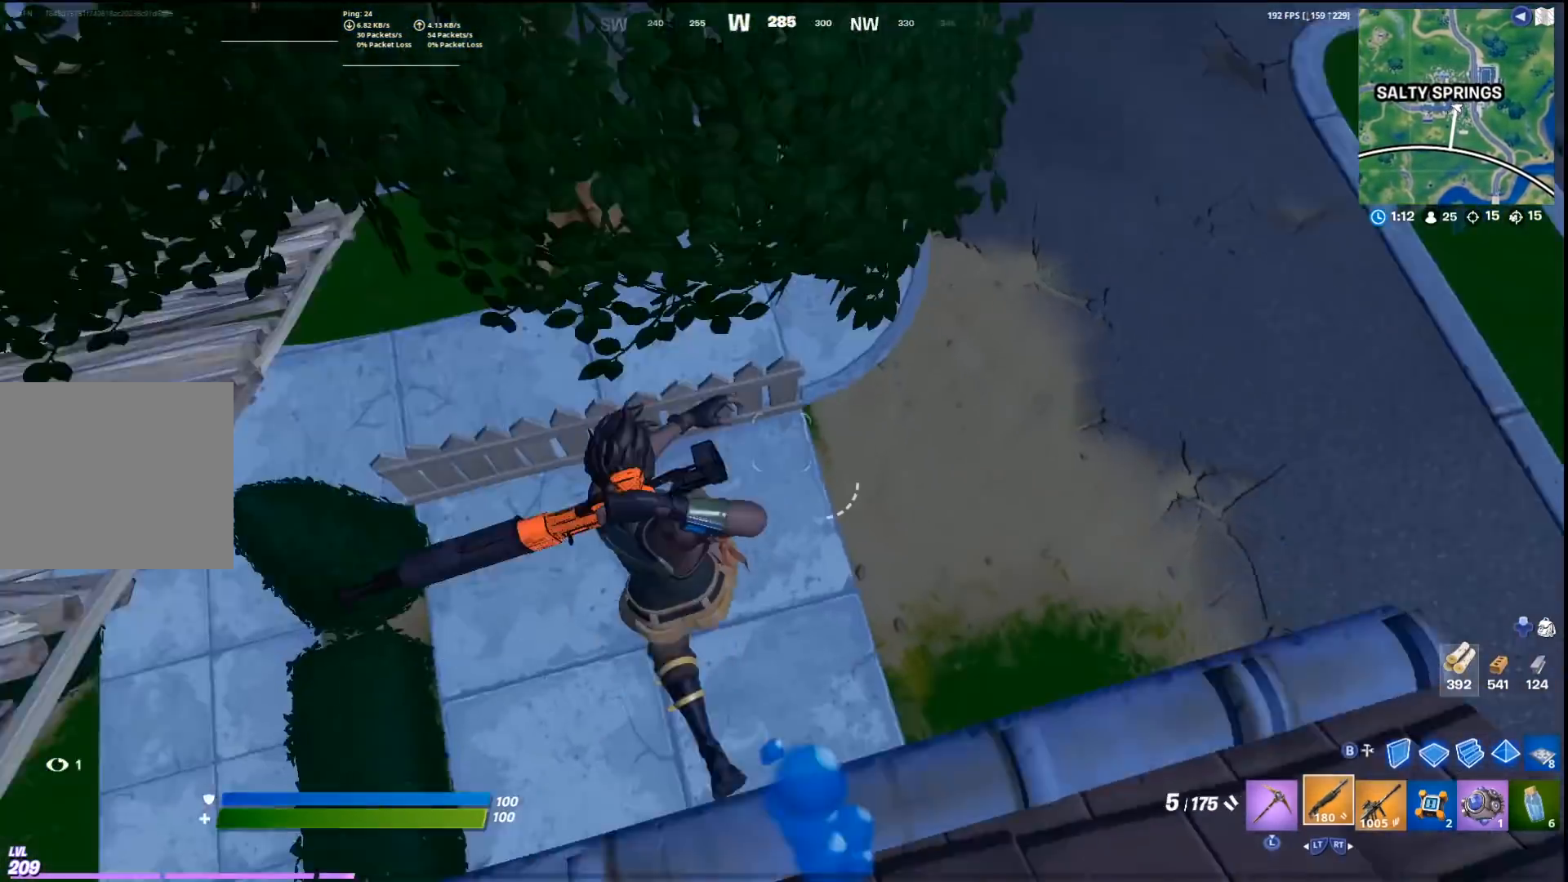
{"buttons": [], "left_stick": "up-left", "right_stick": "up-right", "events": [[33, "left_stick", "up-right"], [100, "L2", "up"], [433, "left_stick", "up-left"], [467, "right_stick", "up-right"]]}
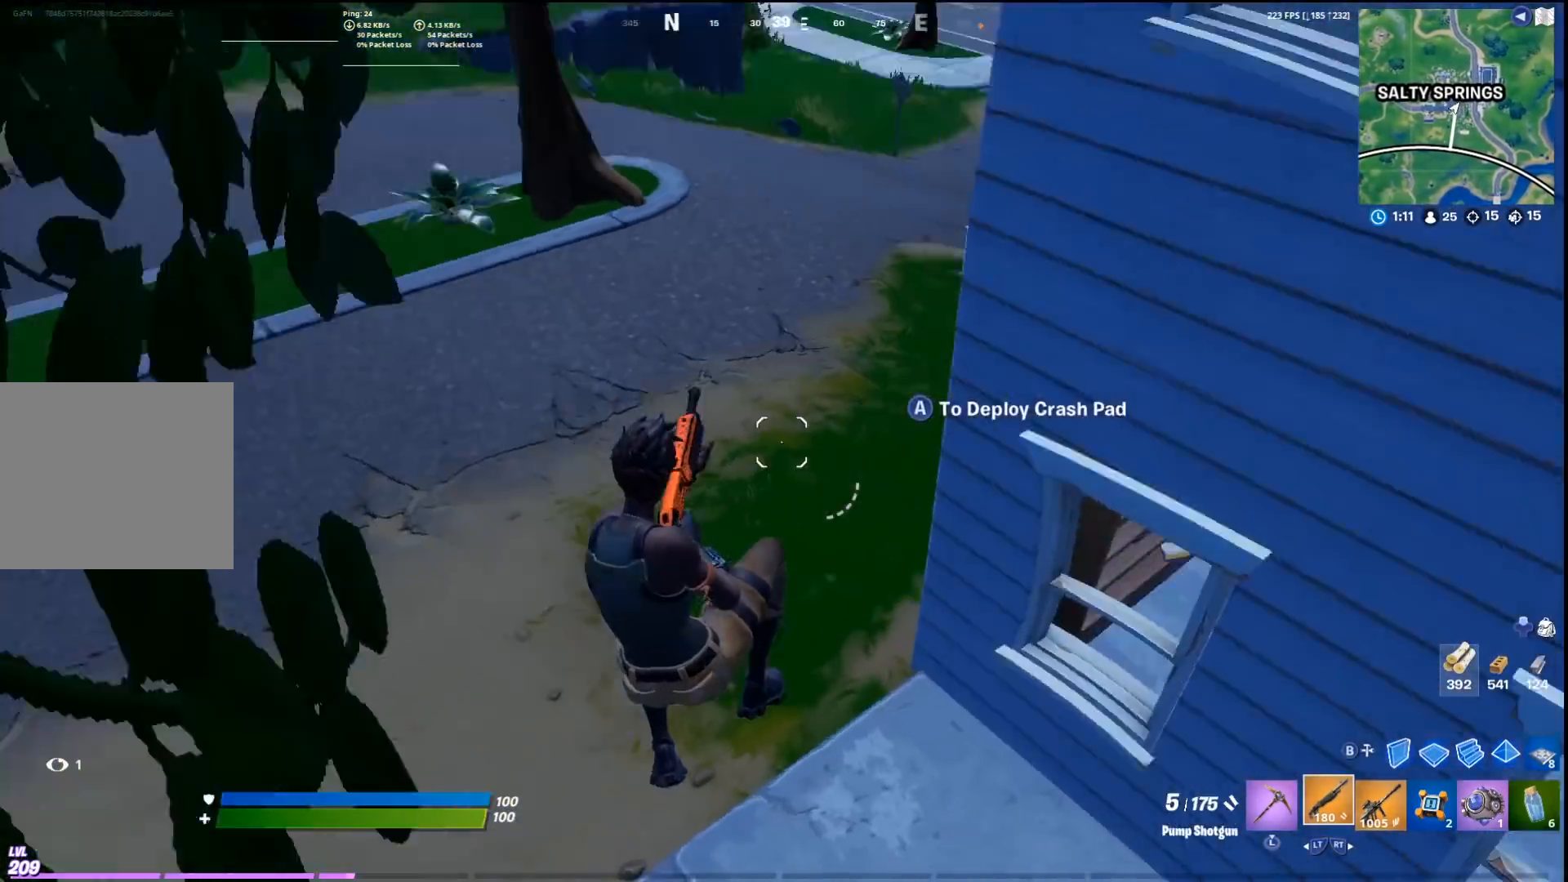
{"buttons": [], "left_stick": "up-left", "right_stick": "left", "events": [[133, "right_stick", "center"], [500, "right_stick", "left"]]}
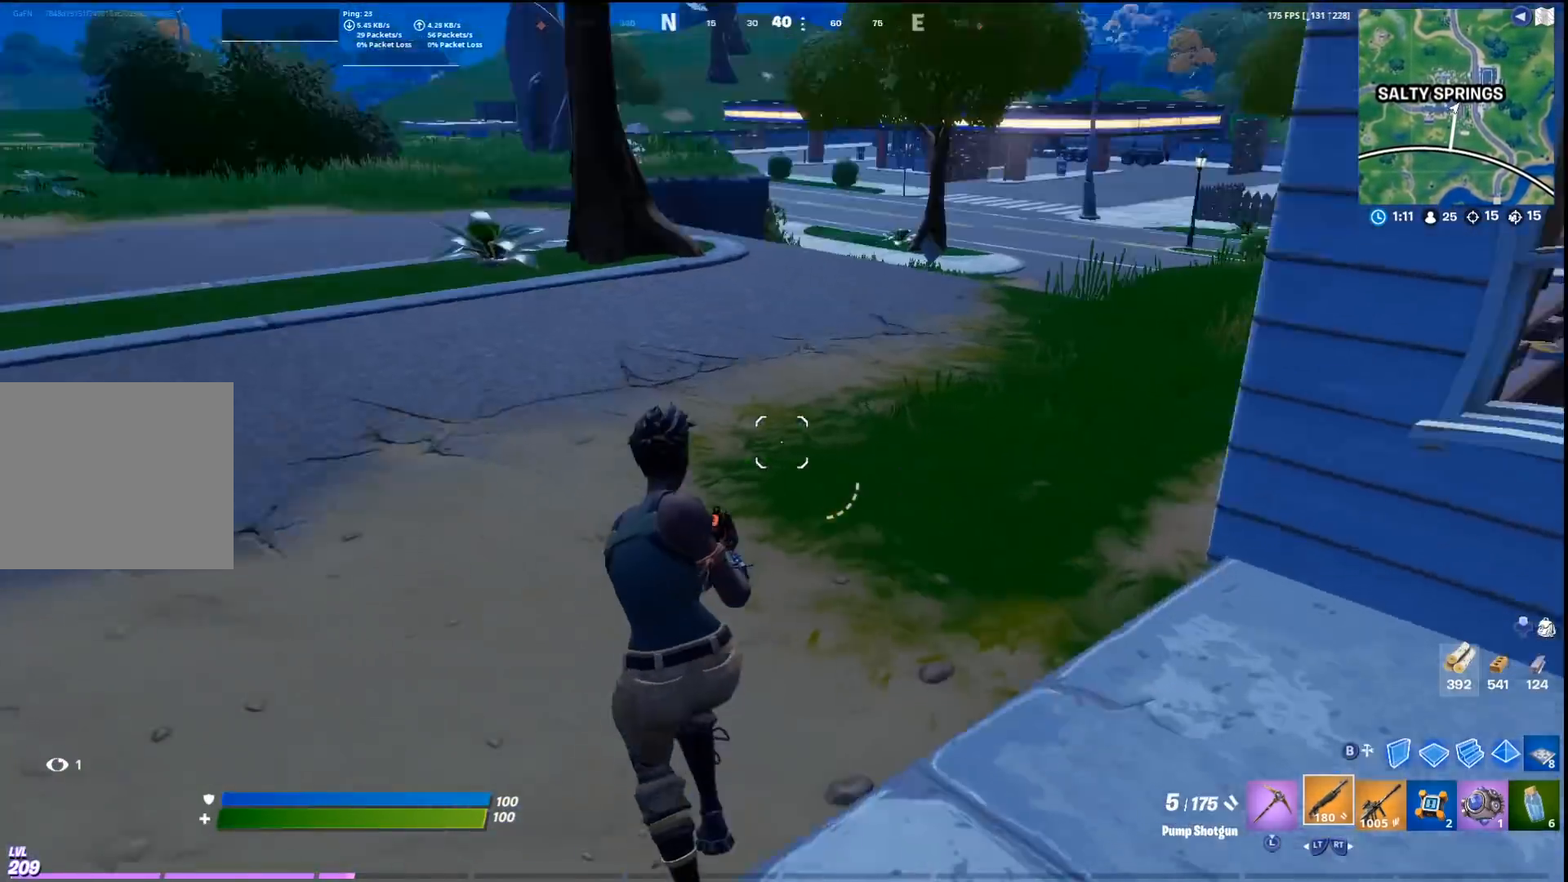
{"buttons": ["CROSS"], "left_stick": "up", "right_stick": "center", "events": [[200, "right_stick", "center"], [367, "left_stick", "up"], [433, "CROSS", "down"]]}
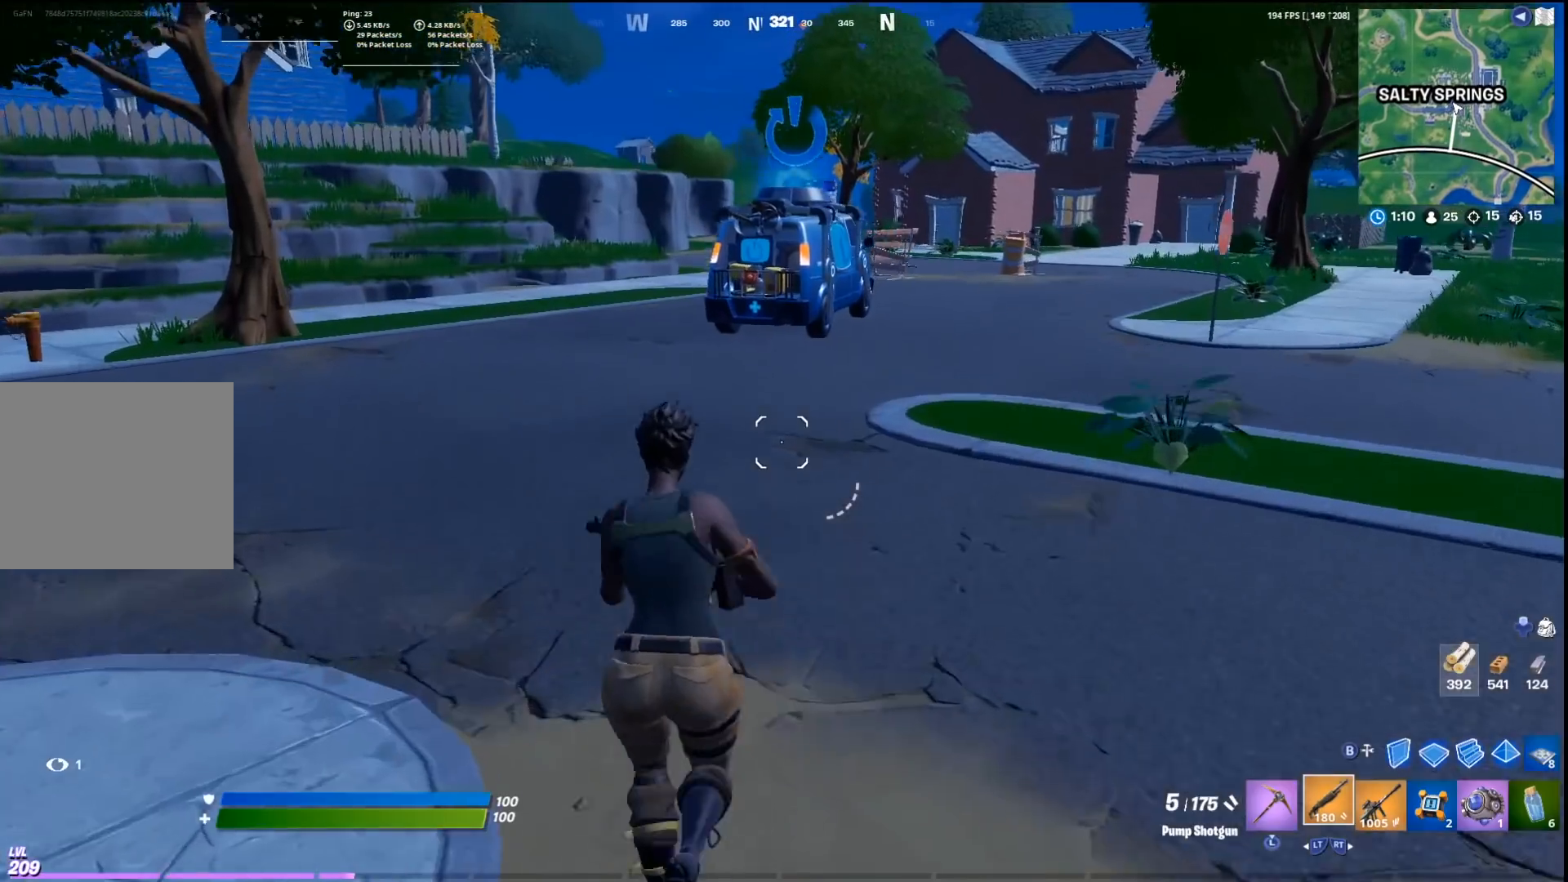
{"buttons": [], "left_stick": "up-left", "right_stick": "center", "events": [[67, "CROSS", "up"], [133, "left_stick", "center"], [367, "left_stick", "up-left"]]}
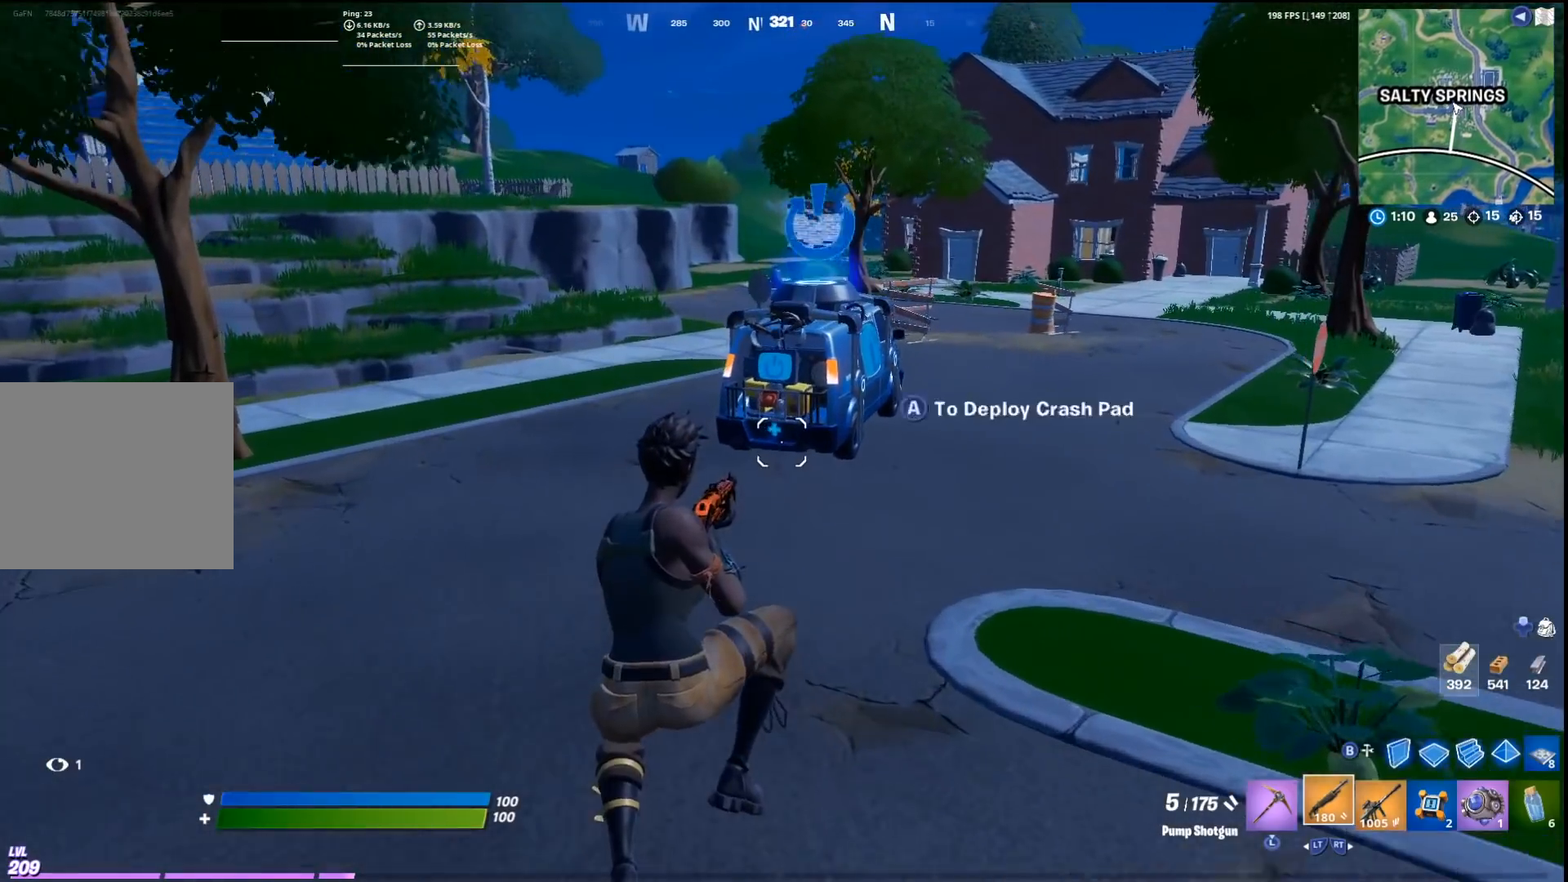
{"buttons": ["CROSS"], "left_stick": "up", "right_stick": "center", "events": [[167, "left_stick", "up"], [400, "CROSS", "down"]]}
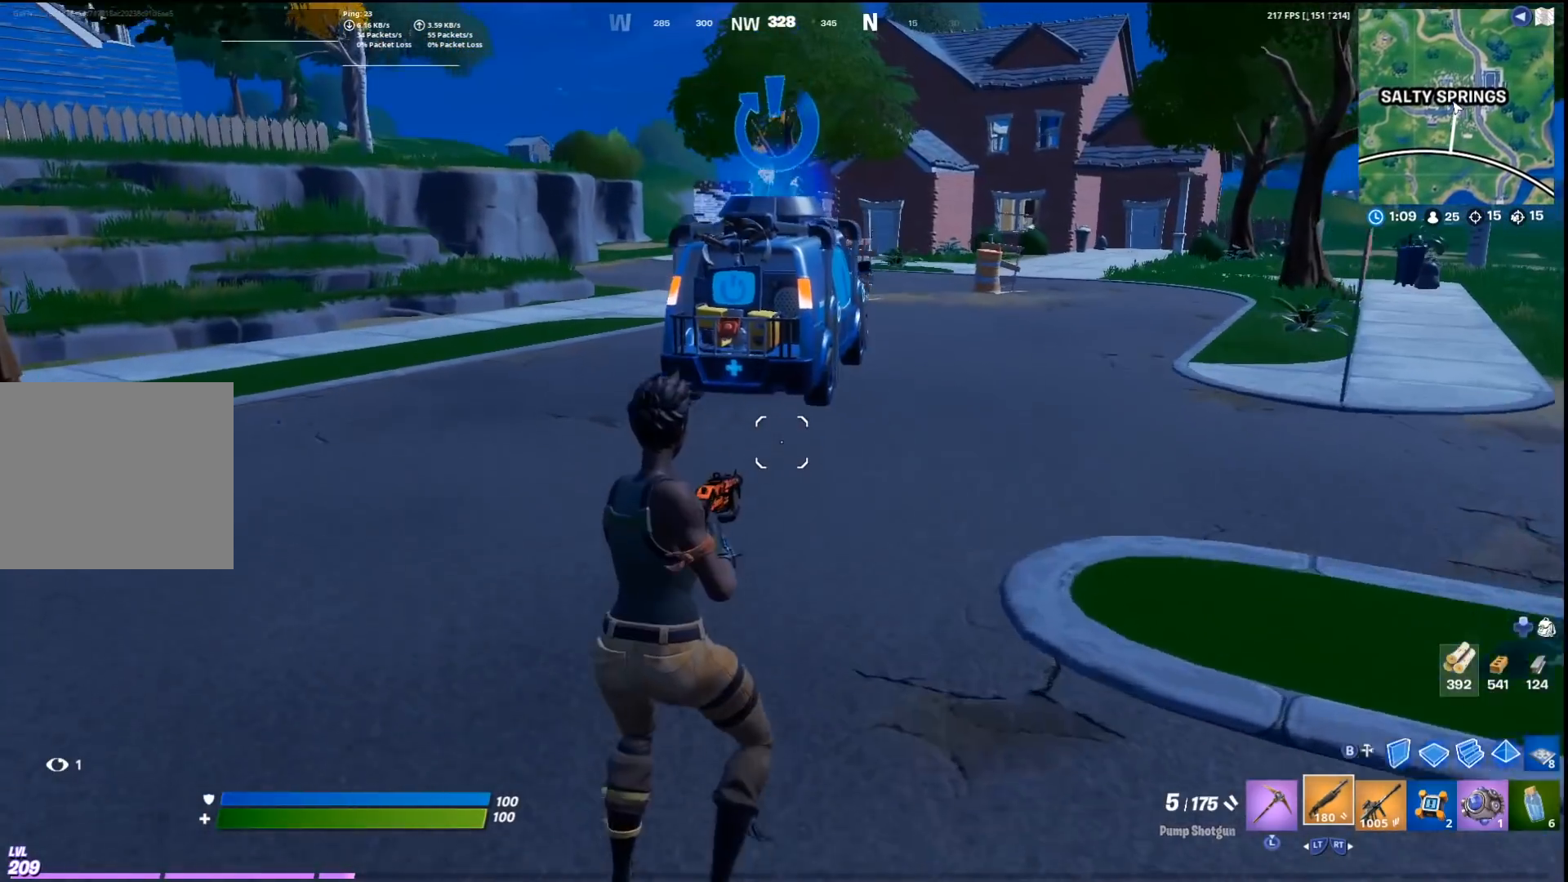
{"buttons": [], "left_stick": "up", "right_stick": "center", "events": [[33, "CROSS", "up"], [300, "left_stick", "up-right"], [467, "left_stick", "up"]]}
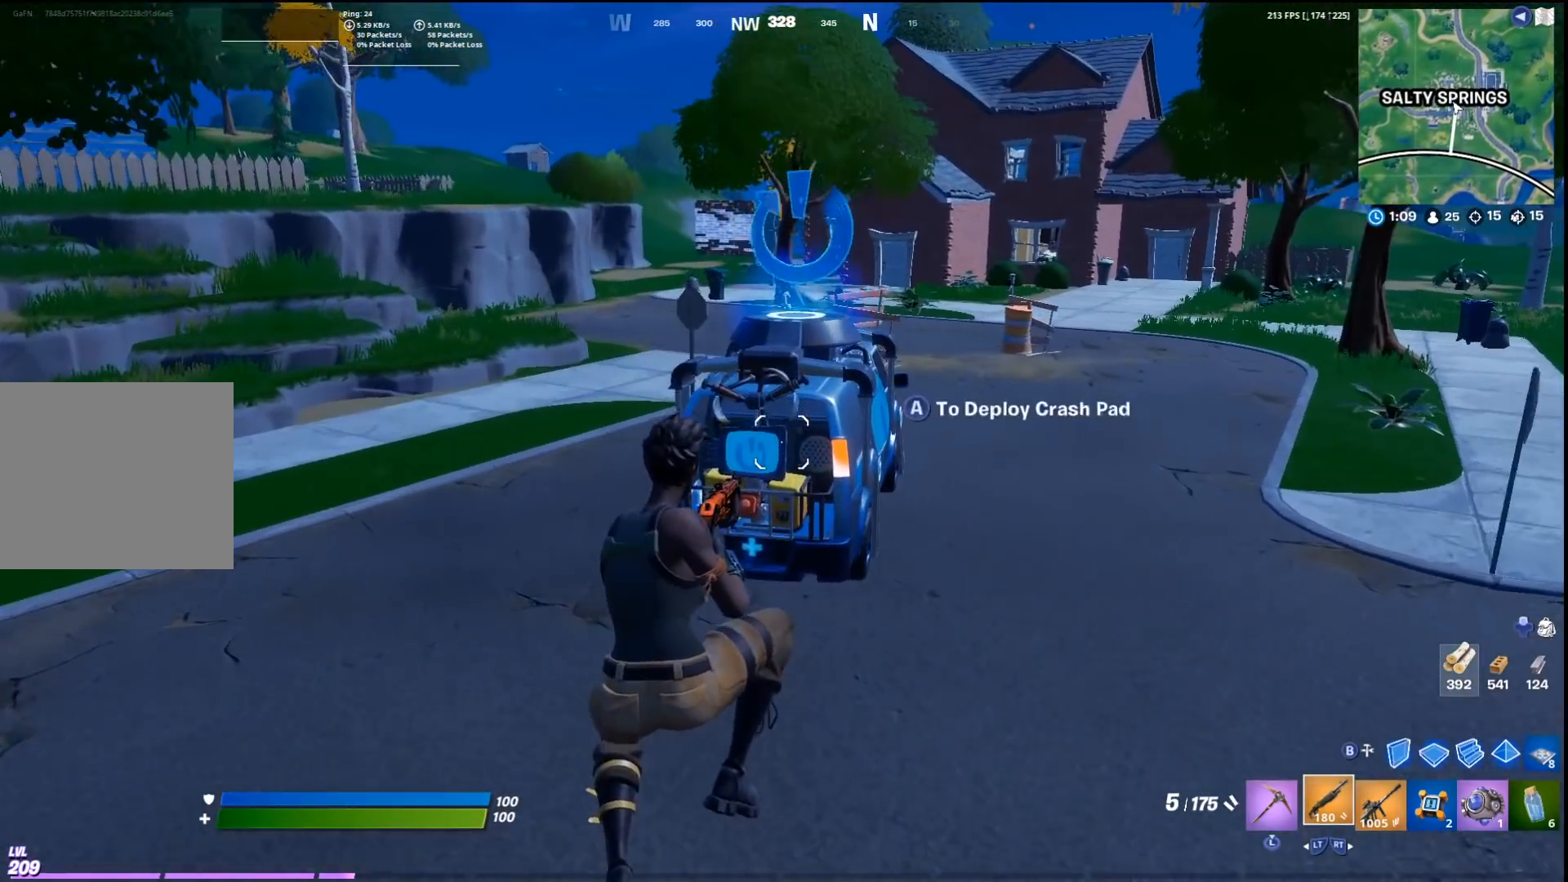
{"buttons": ["CROSS"], "left_stick": "up-left", "right_stick": "center", "events": [[433, "left_stick", "up-left"], [467, "CROSS", "down"]]}
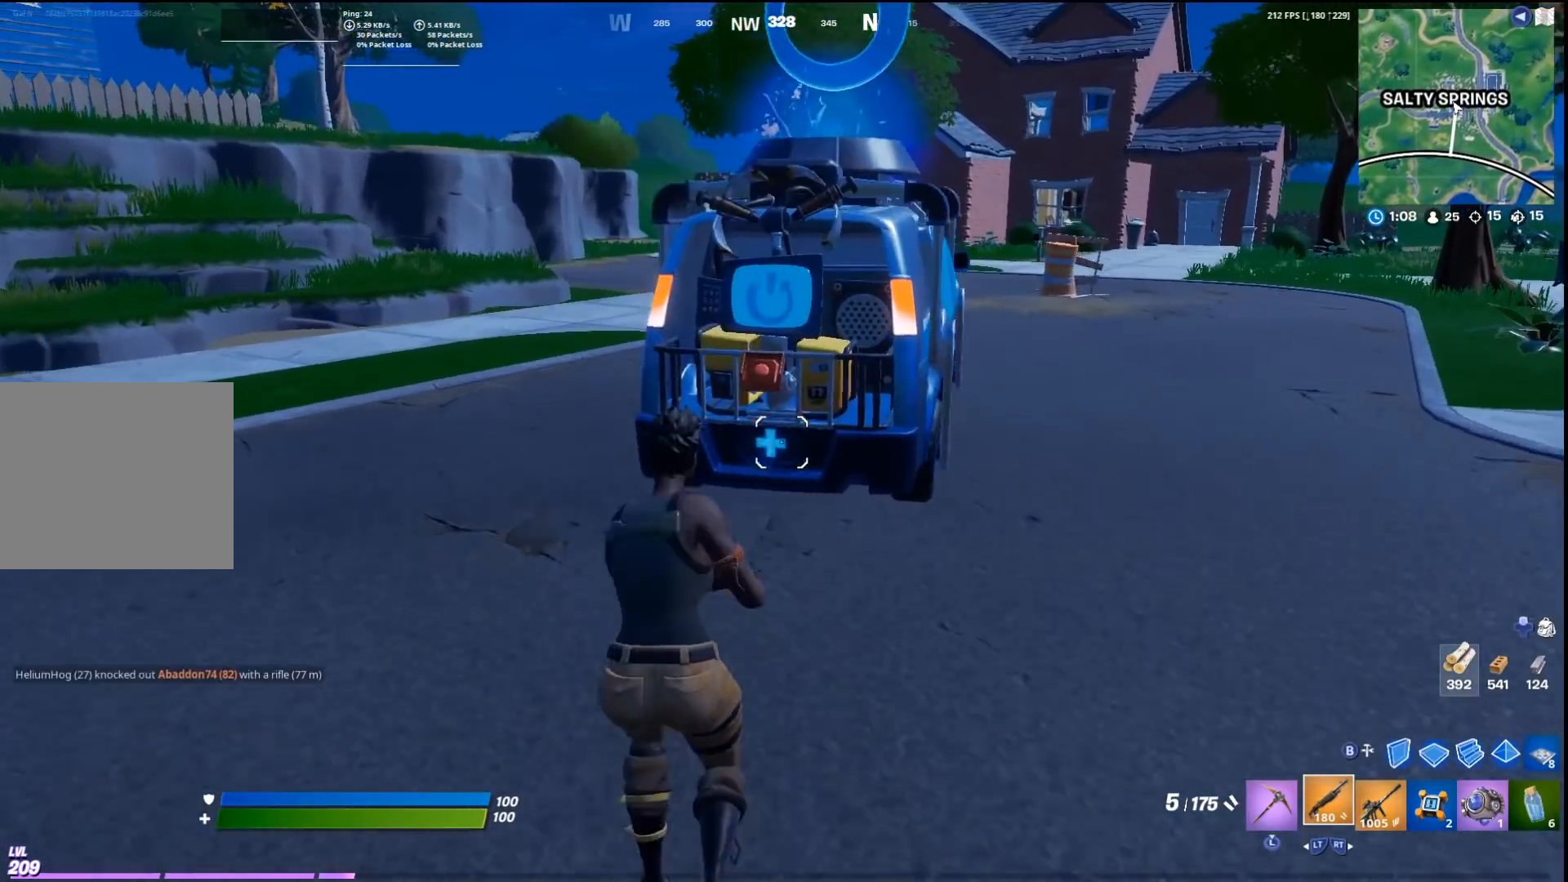
{"buttons": [], "left_stick": "up-left", "right_stick": "center", "events": [[100, "CROSS", "up"]]}
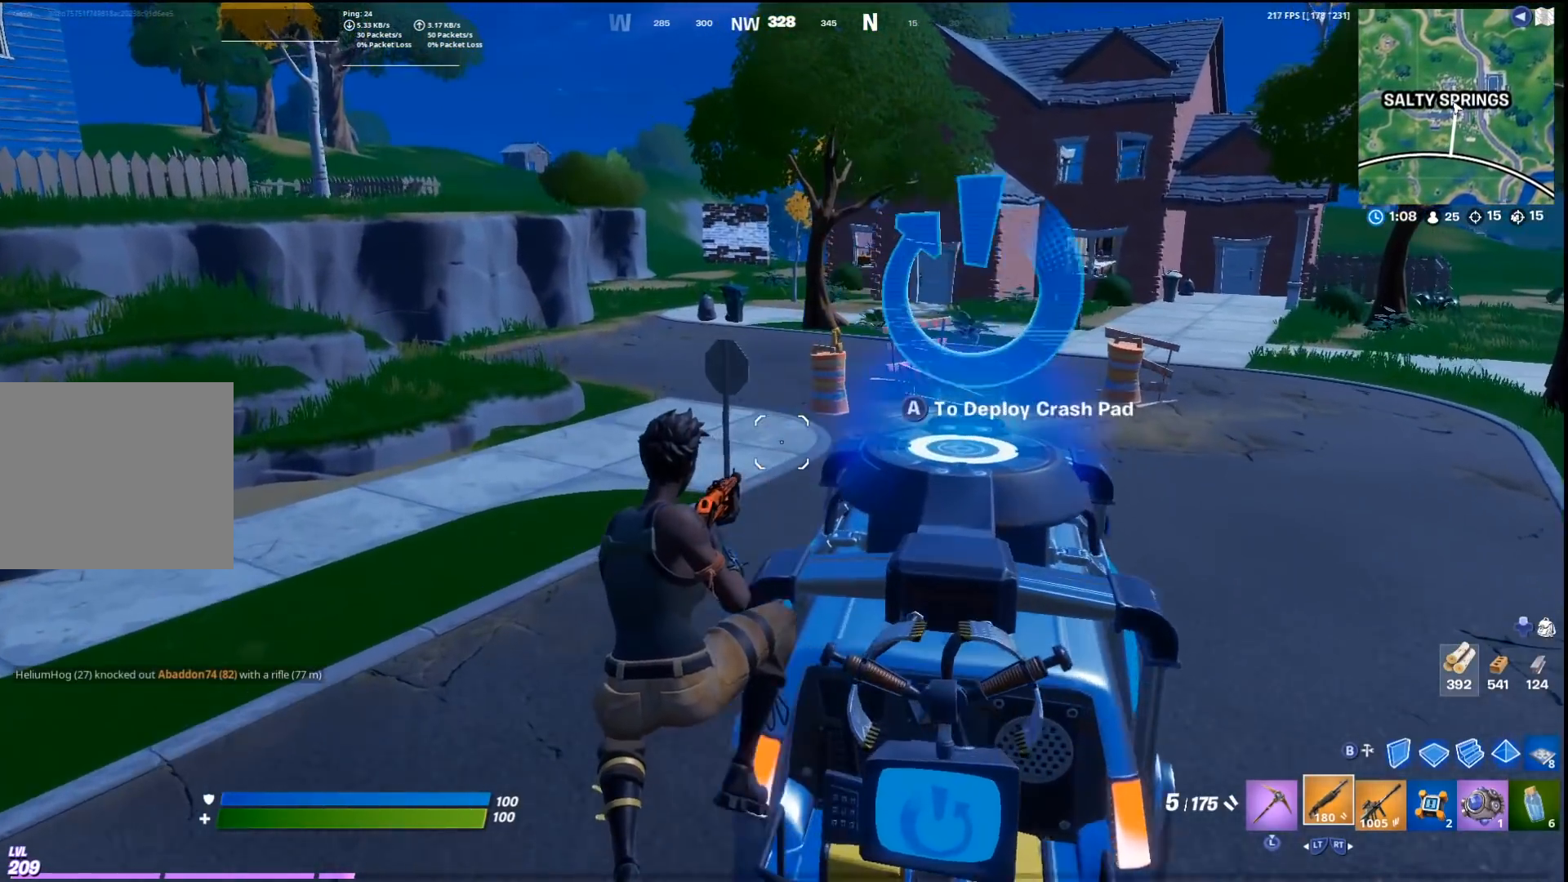
{"buttons": [], "left_stick": "up-right", "right_stick": "center", "events": [[333, "left_stick", "up"], [500, "left_stick", "up-right"]]}
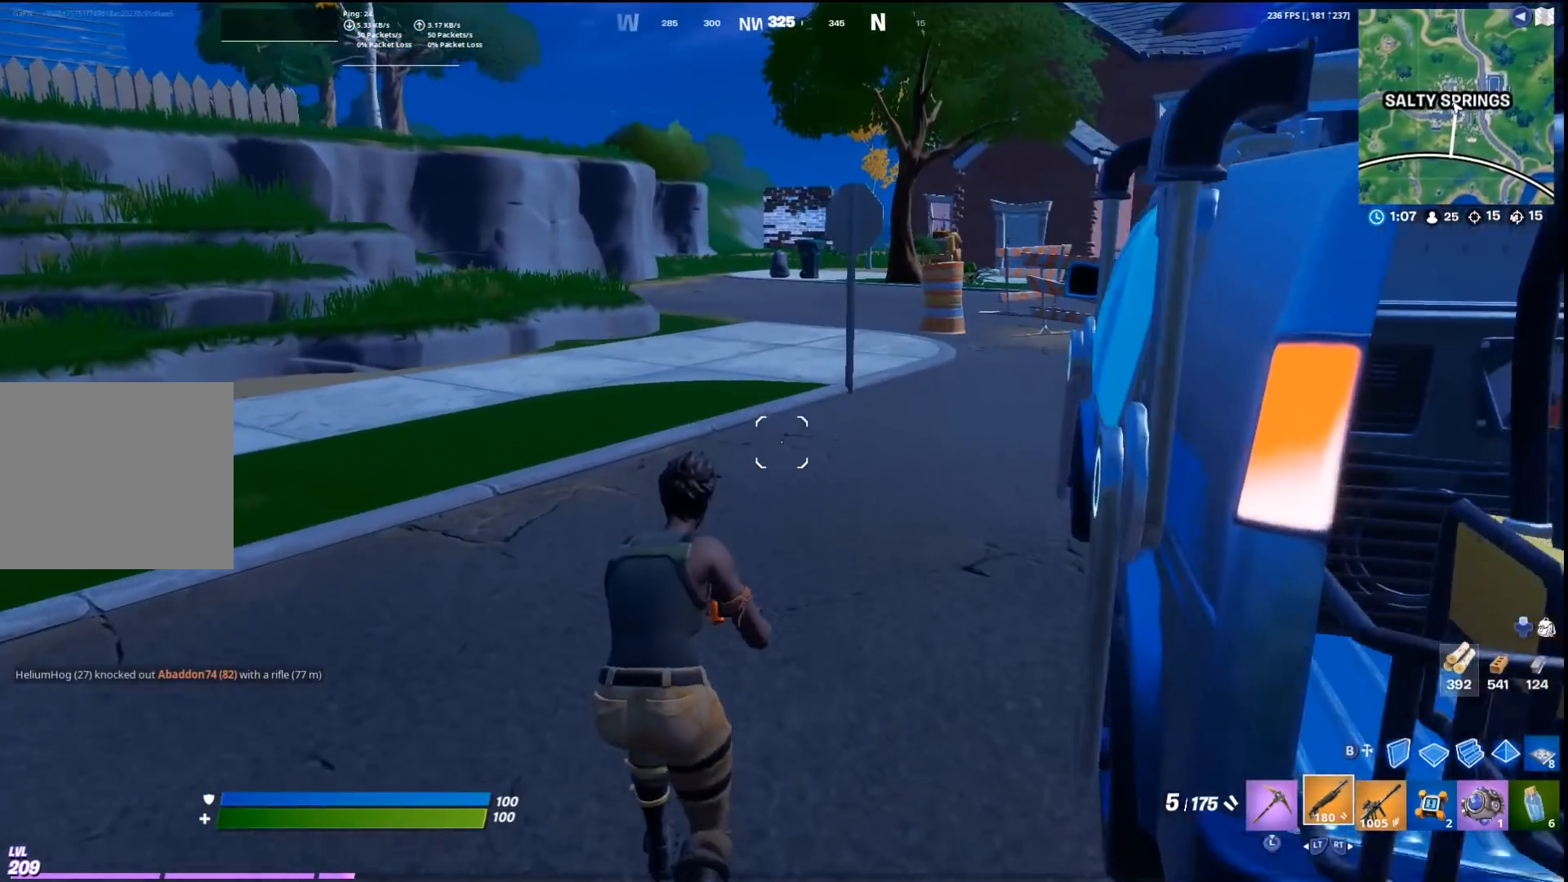
{"buttons": [], "left_stick": "up-right", "right_stick": "center", "events": [[233, "CROSS", "down"], [367, "CROSS", "up"]]}
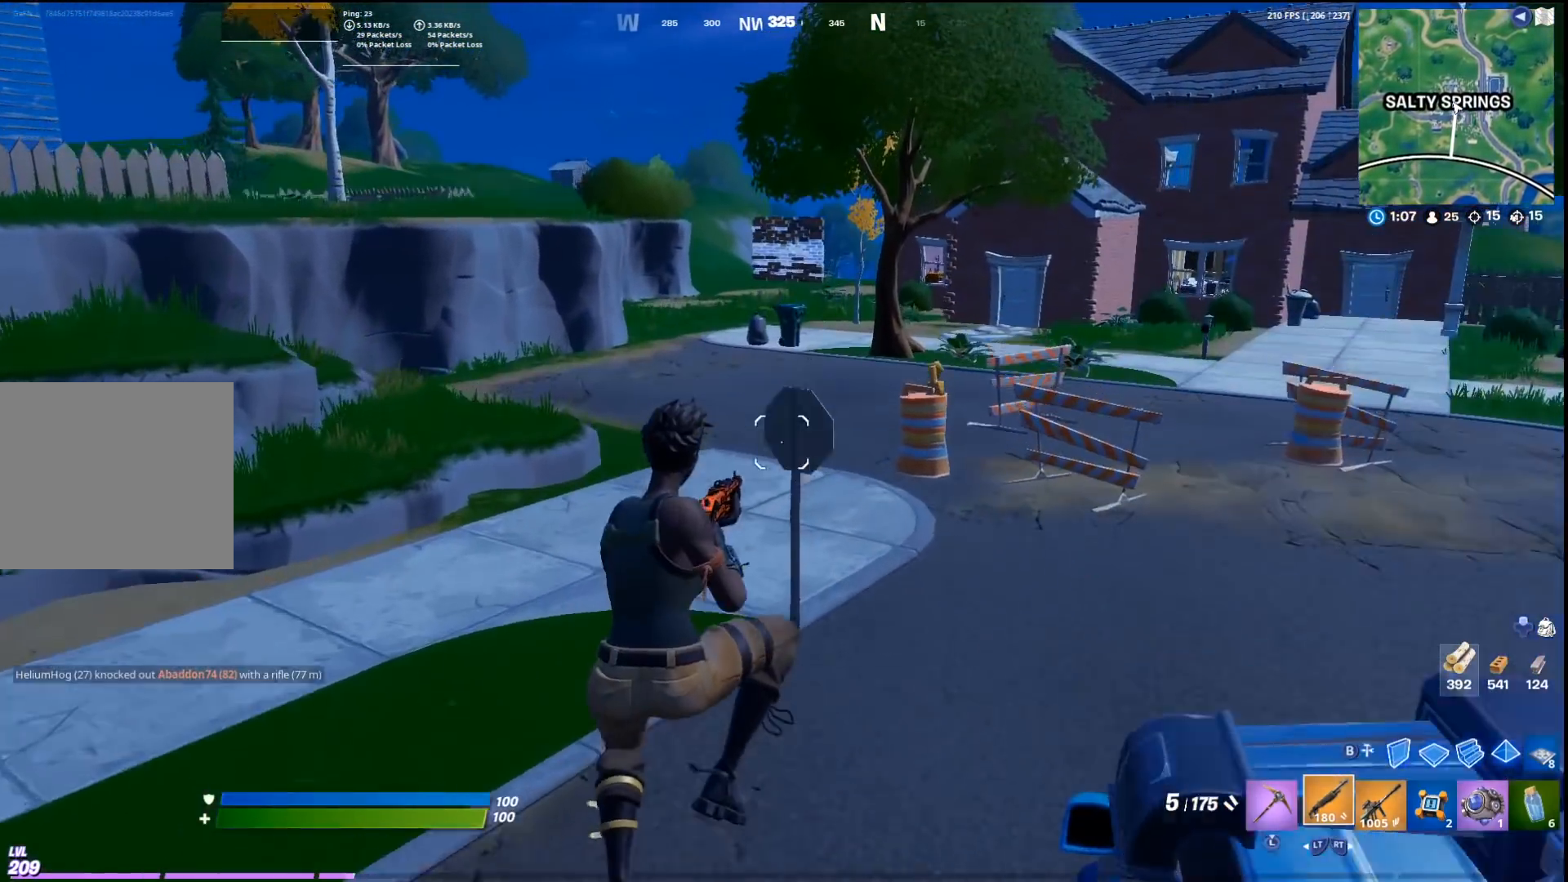
{"buttons": [], "left_stick": "up-right", "right_stick": "center", "events": [[167, "left_stick", "center"], [333, "left_stick", "up-right"]]}
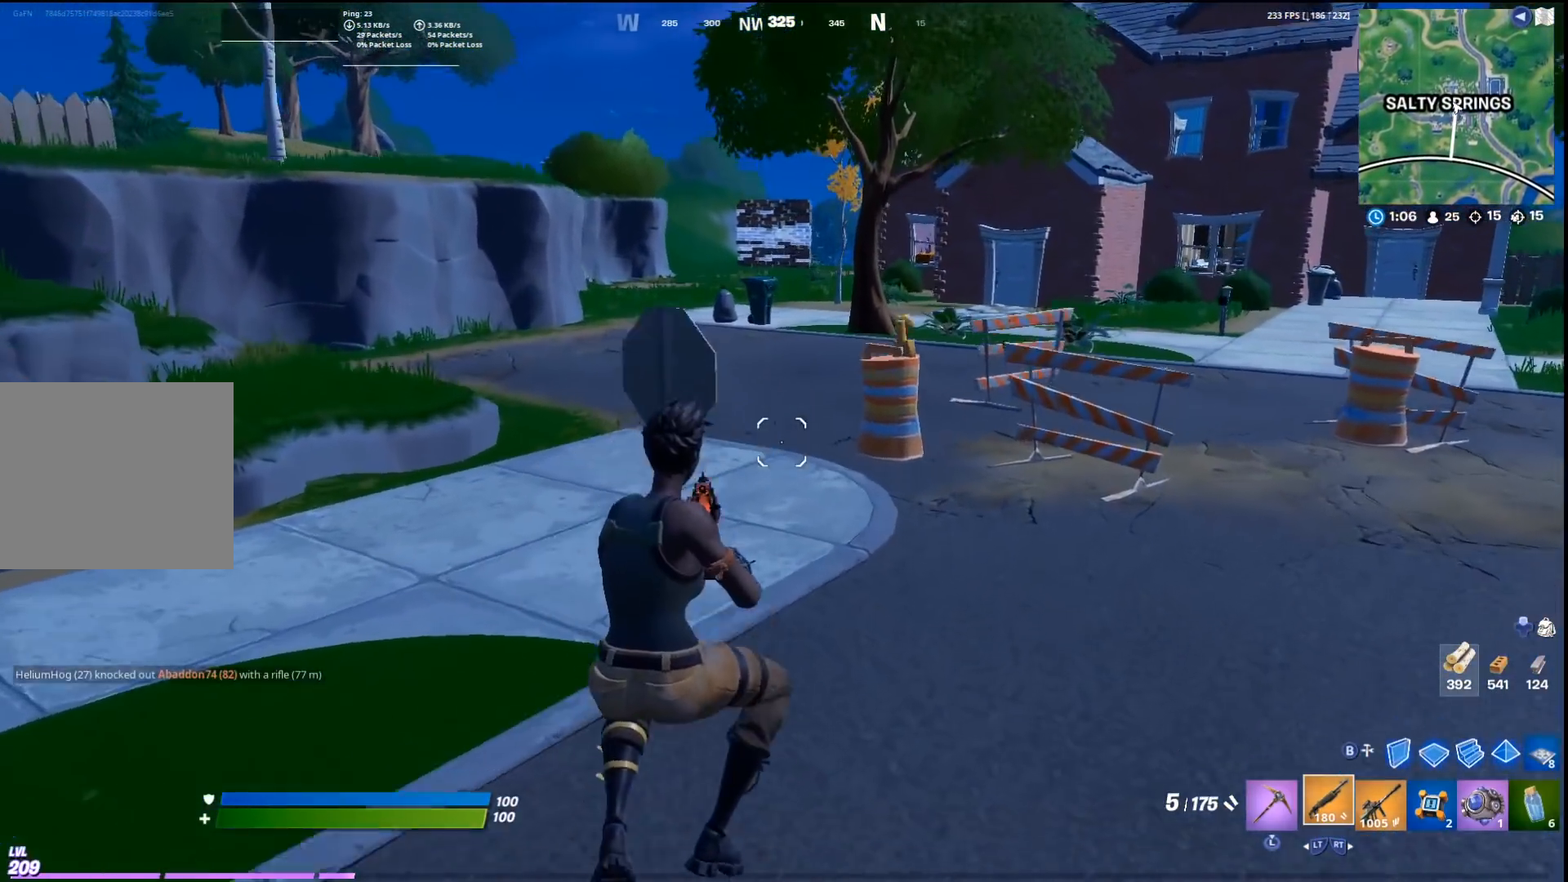
{"buttons": [], "left_stick": "up-right", "right_stick": "center", "events": []}
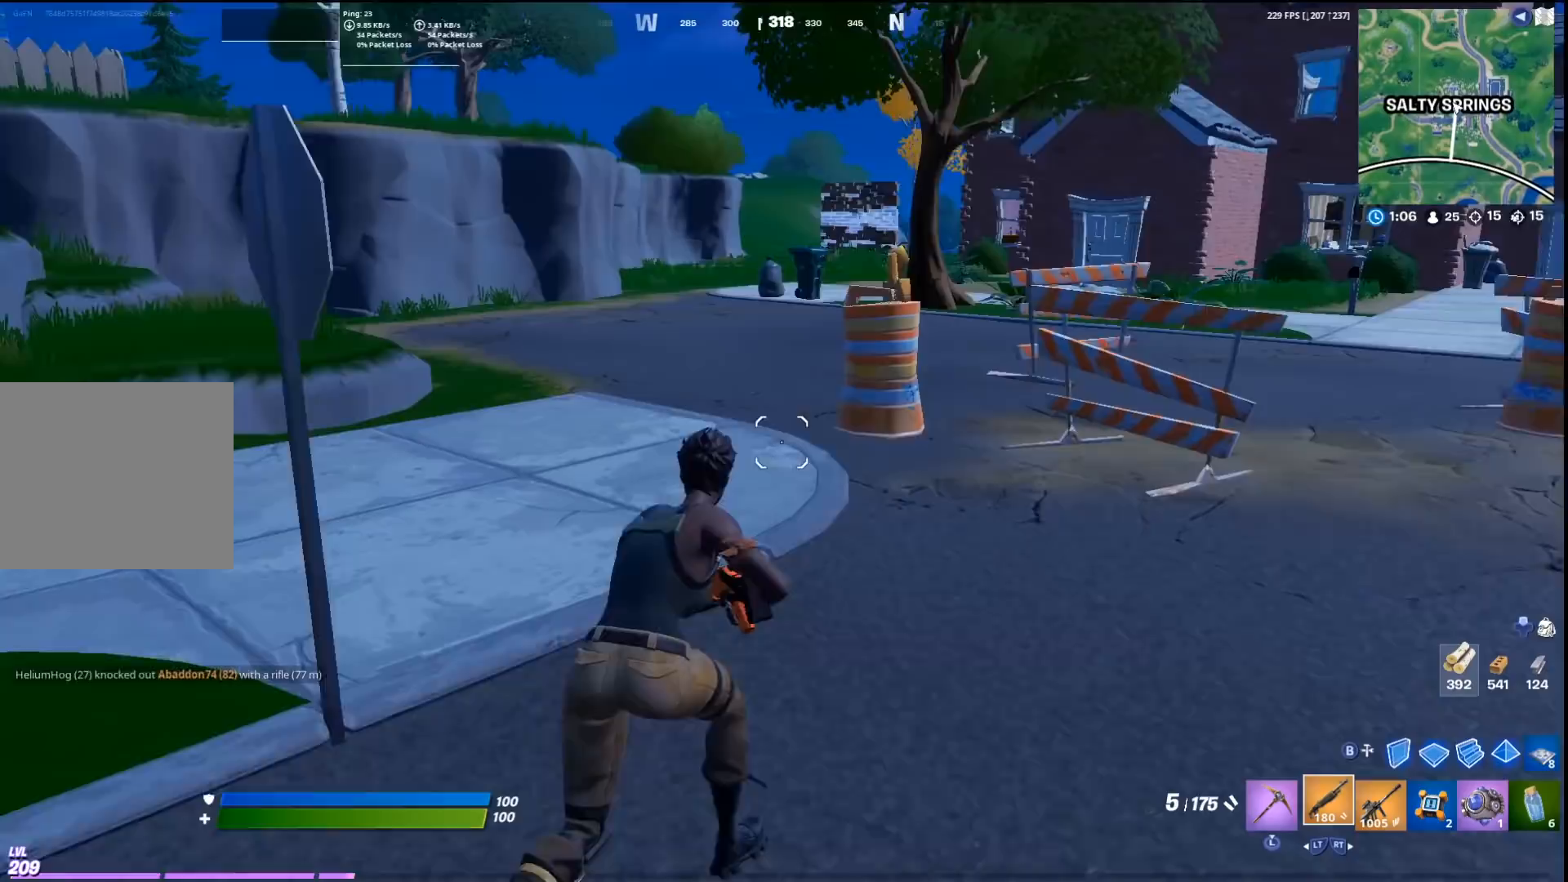
{"buttons": [], "left_stick": "up-right", "right_stick": "center", "events": []}
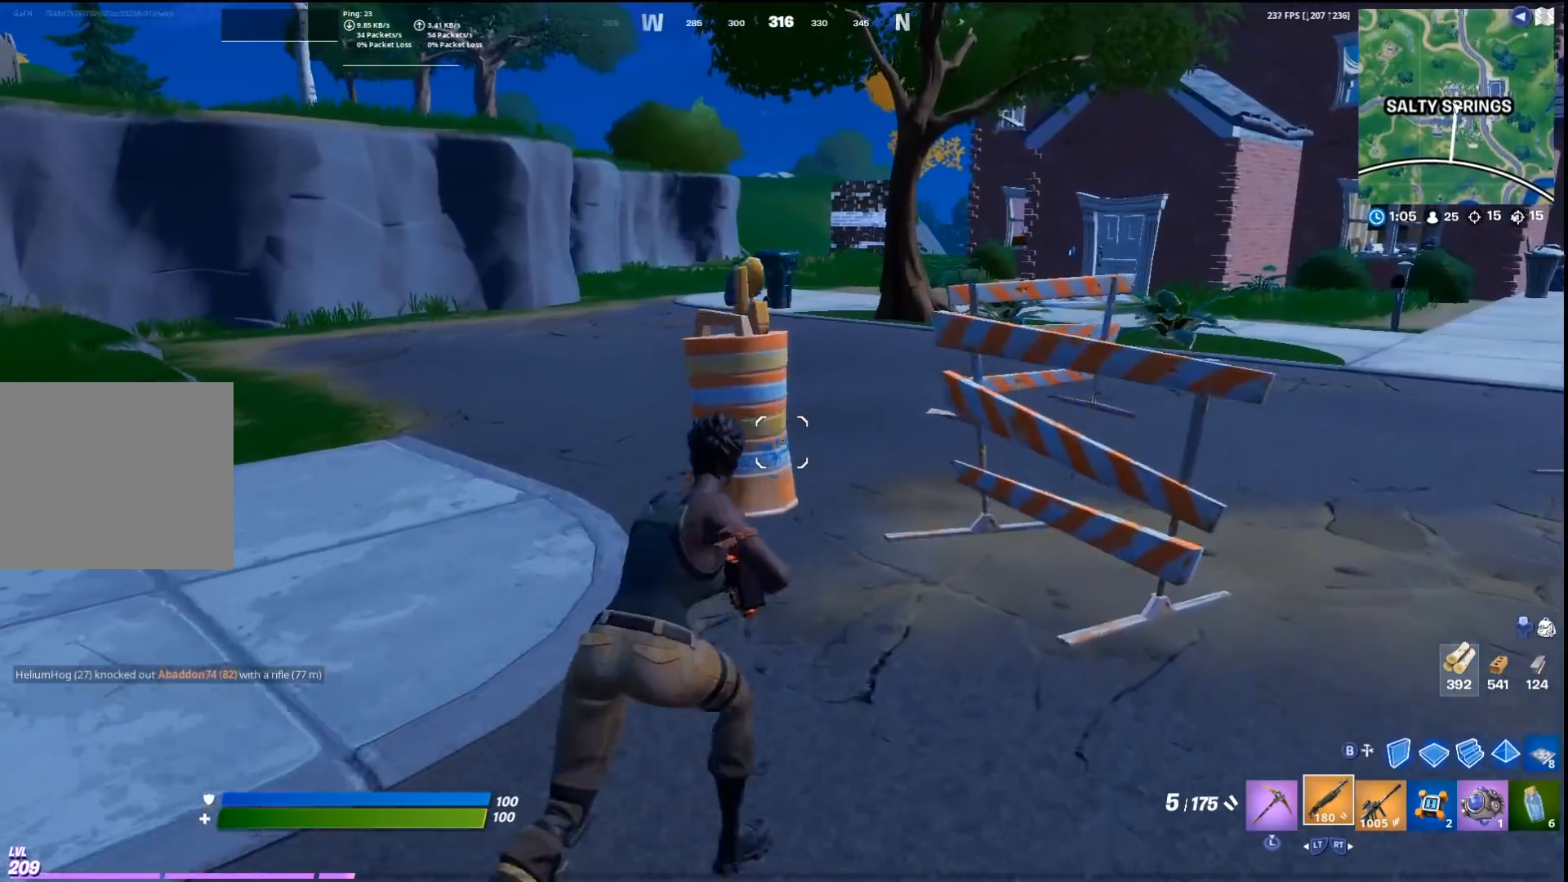
{"buttons": [], "left_stick": "up-right", "right_stick": "center", "events": [[200, "CROSS", "down"], [300, "CROSS", "up"]]}